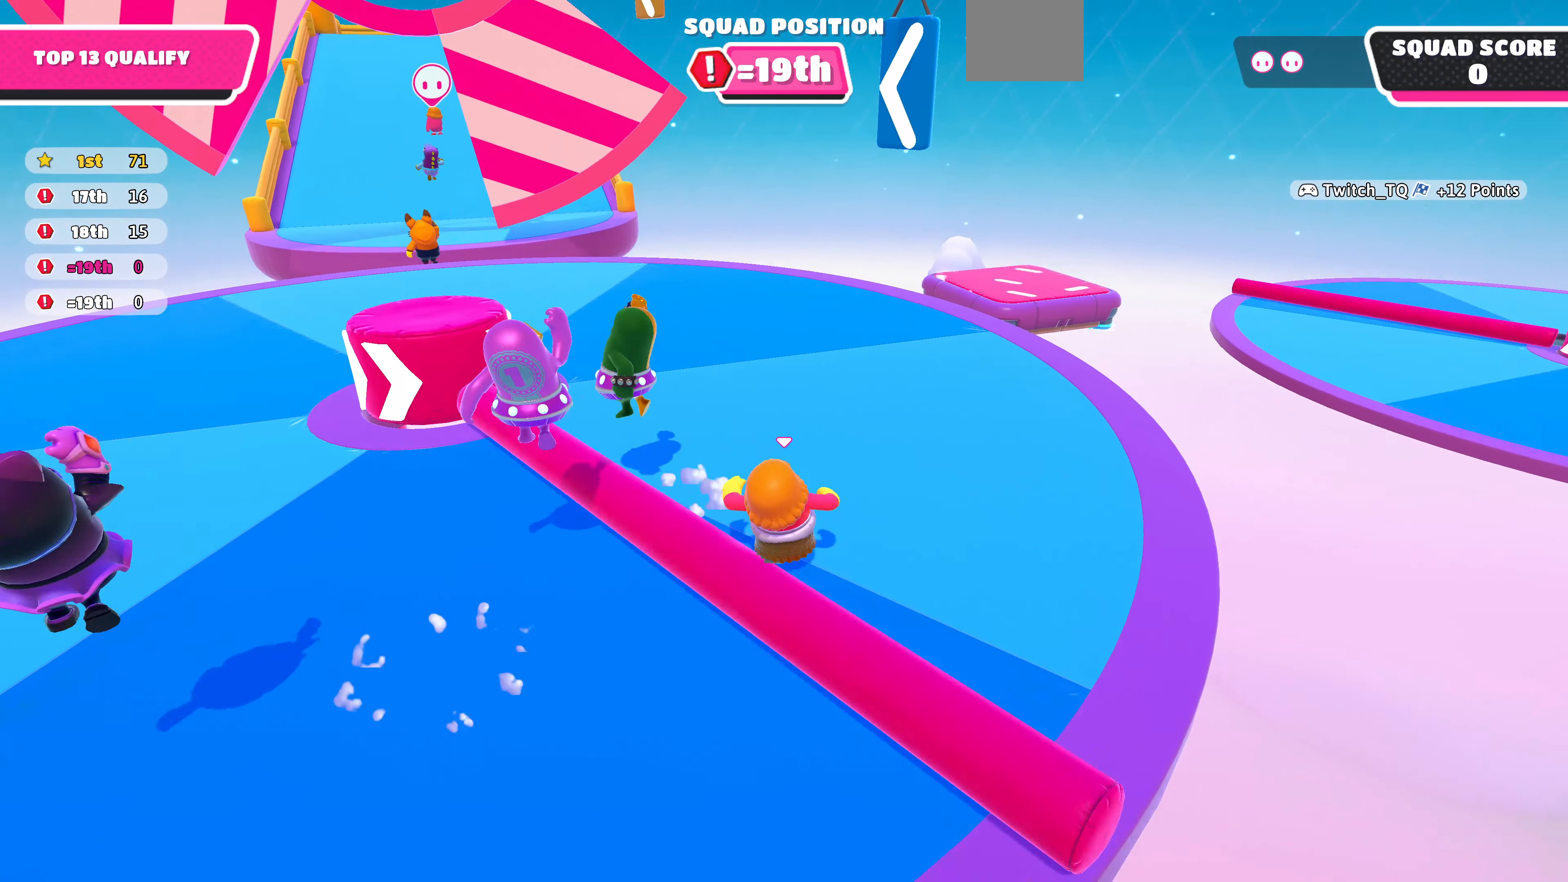
Gameplay with a controller (PlayStation layout); each line is a JSON object with the inputs held at the frame after it. "events" lists button and stick changes between this image and that frame as [ms after this image, input, new state], when the widget could be followed in between.
{"buttons": [], "left_stick": "left", "right_stick": "center", "events": [[67, "left_stick", "up-left"], [133, "CROSS", "down"], [167, "left_stick", "left"], [300, "CROSS", "up"]]}
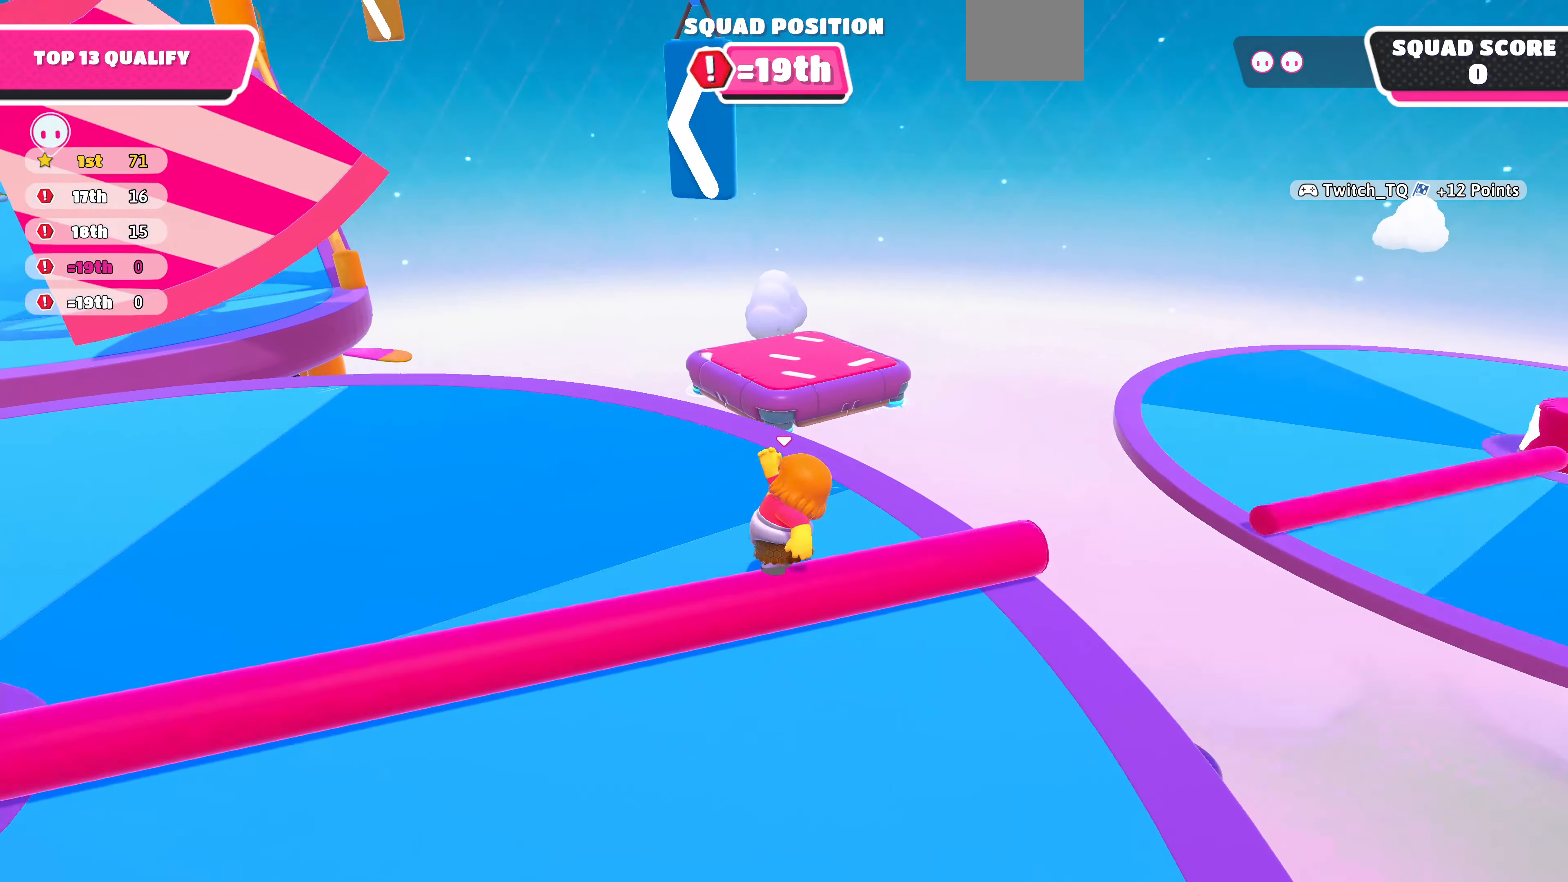
{"buttons": [], "left_stick": "left", "right_stick": "center", "events": [[33, "SQUARE", "down"], [233, "SQUARE", "up"]]}
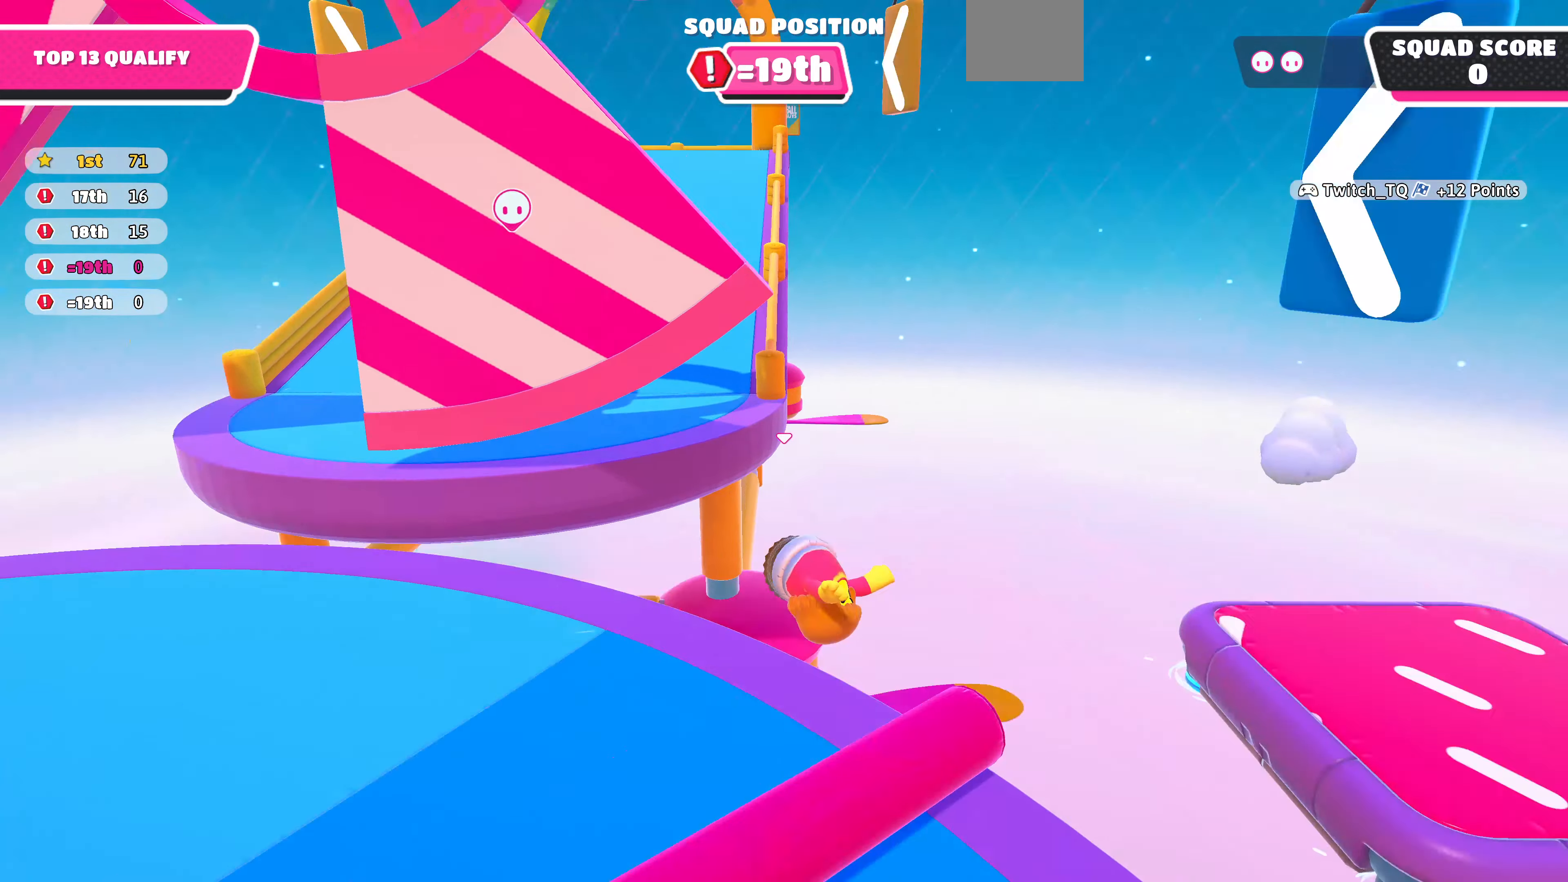
{"buttons": [], "left_stick": "up", "right_stick": "center", "events": [[400, "left_stick", "up"]]}
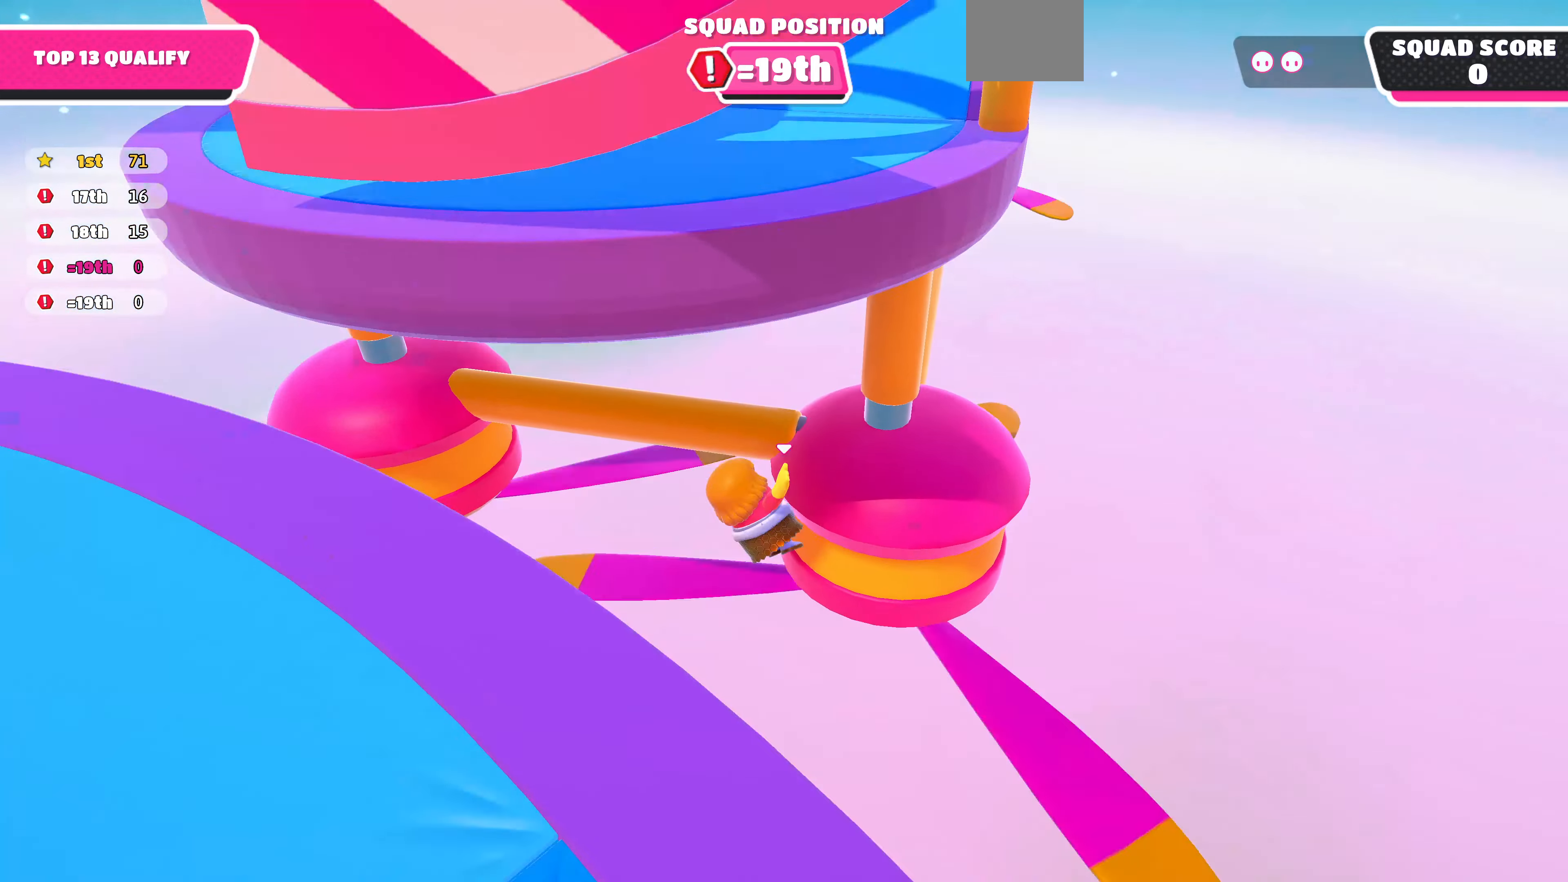
{"buttons": [], "left_stick": "up", "right_stick": "center", "events": [[267, "left_stick", "center"], [433, "left_stick", "up"]]}
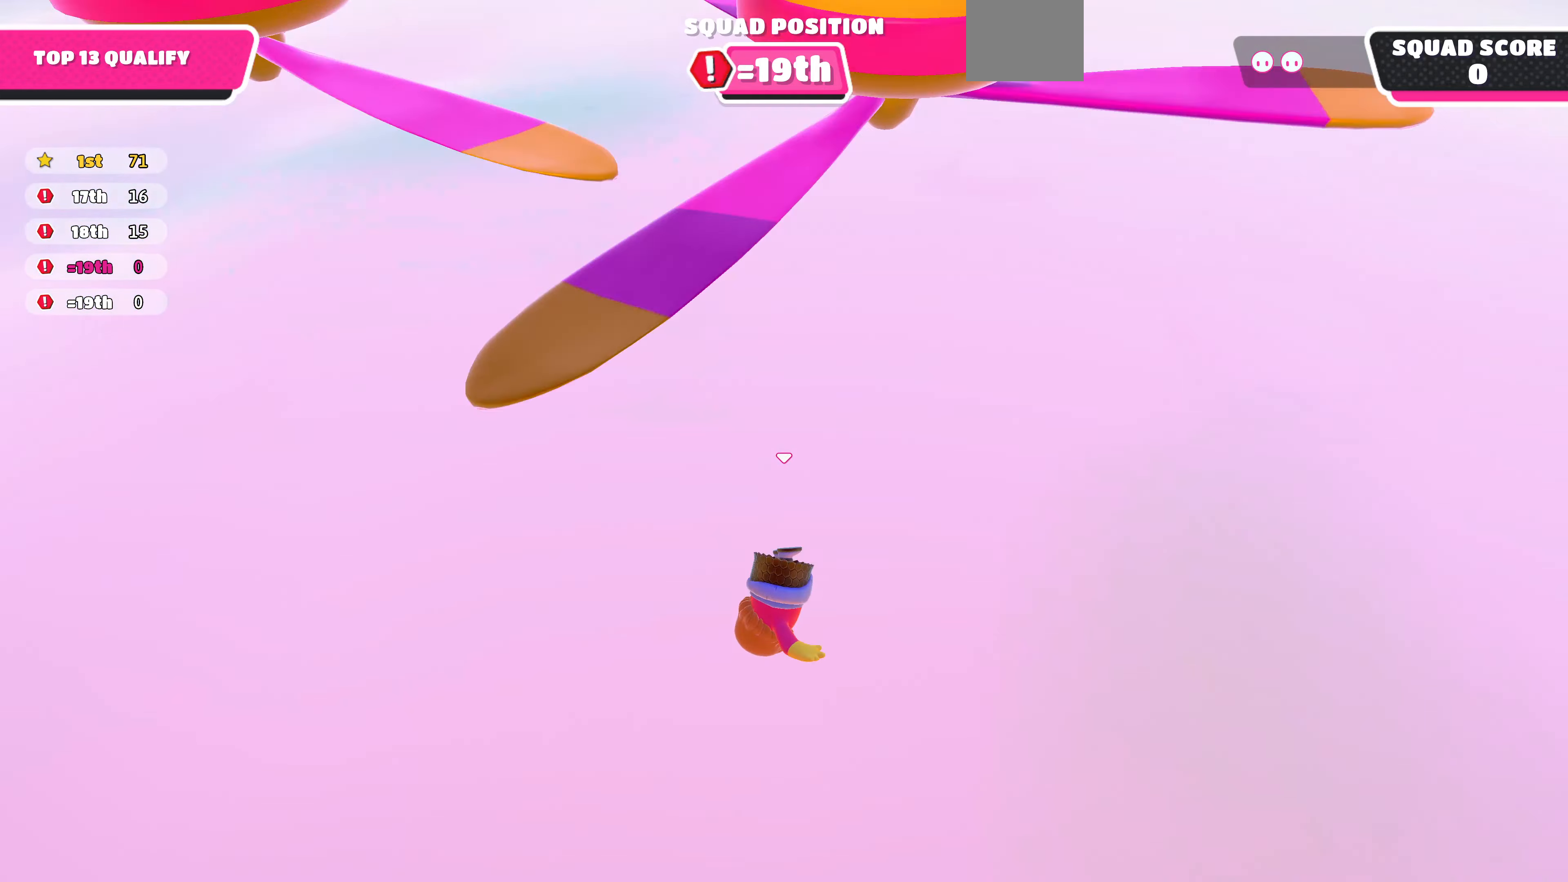
{"buttons": [], "left_stick": "up", "right_stick": "center", "events": []}
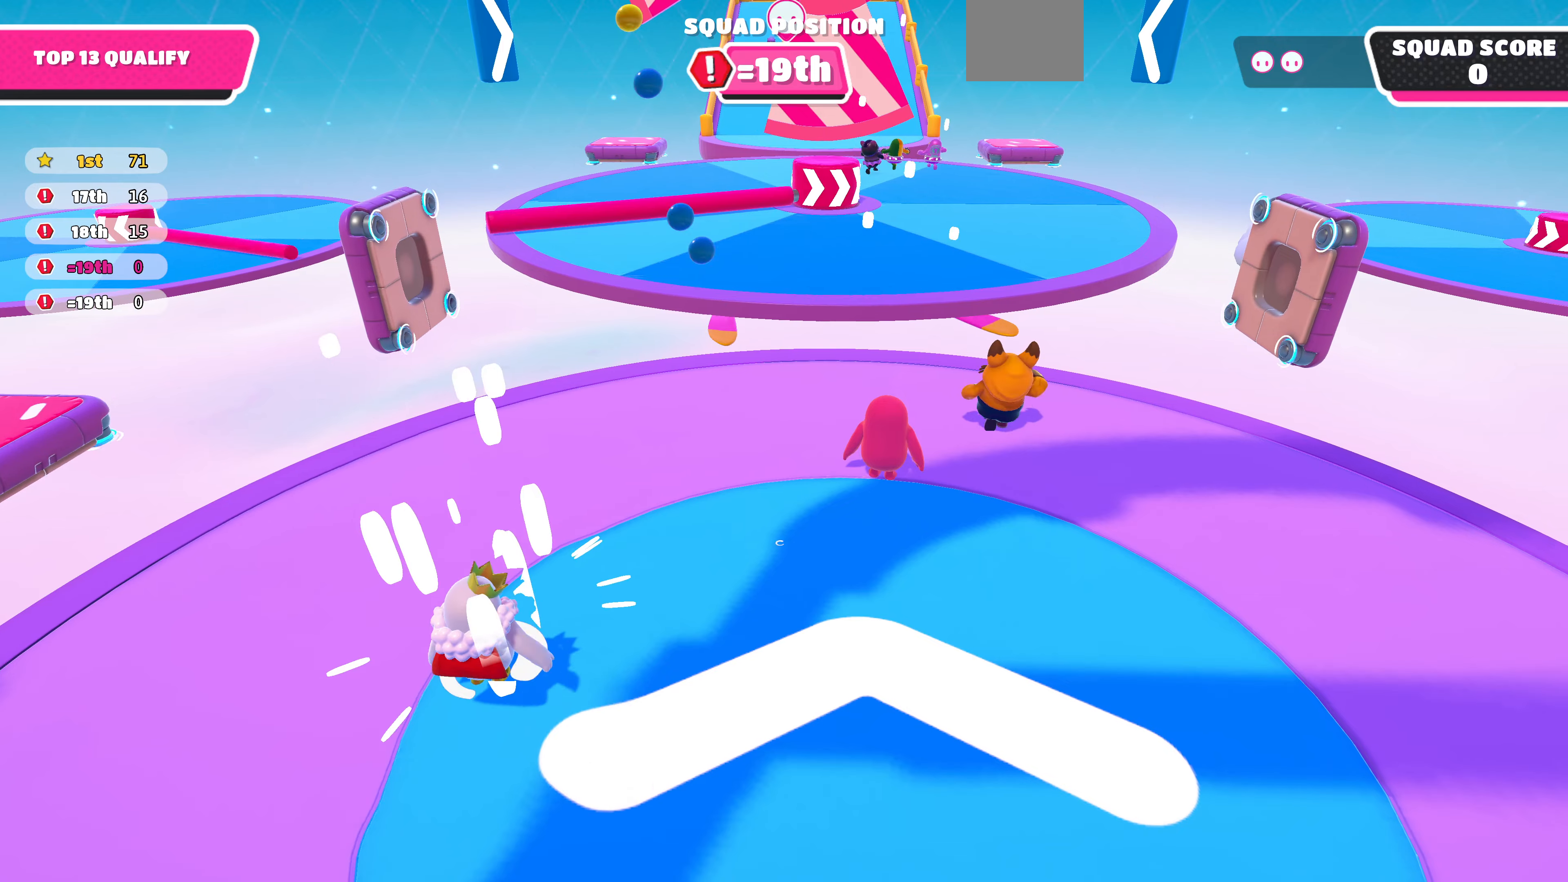
{"buttons": [], "left_stick": "up", "right_stick": "center", "events": []}
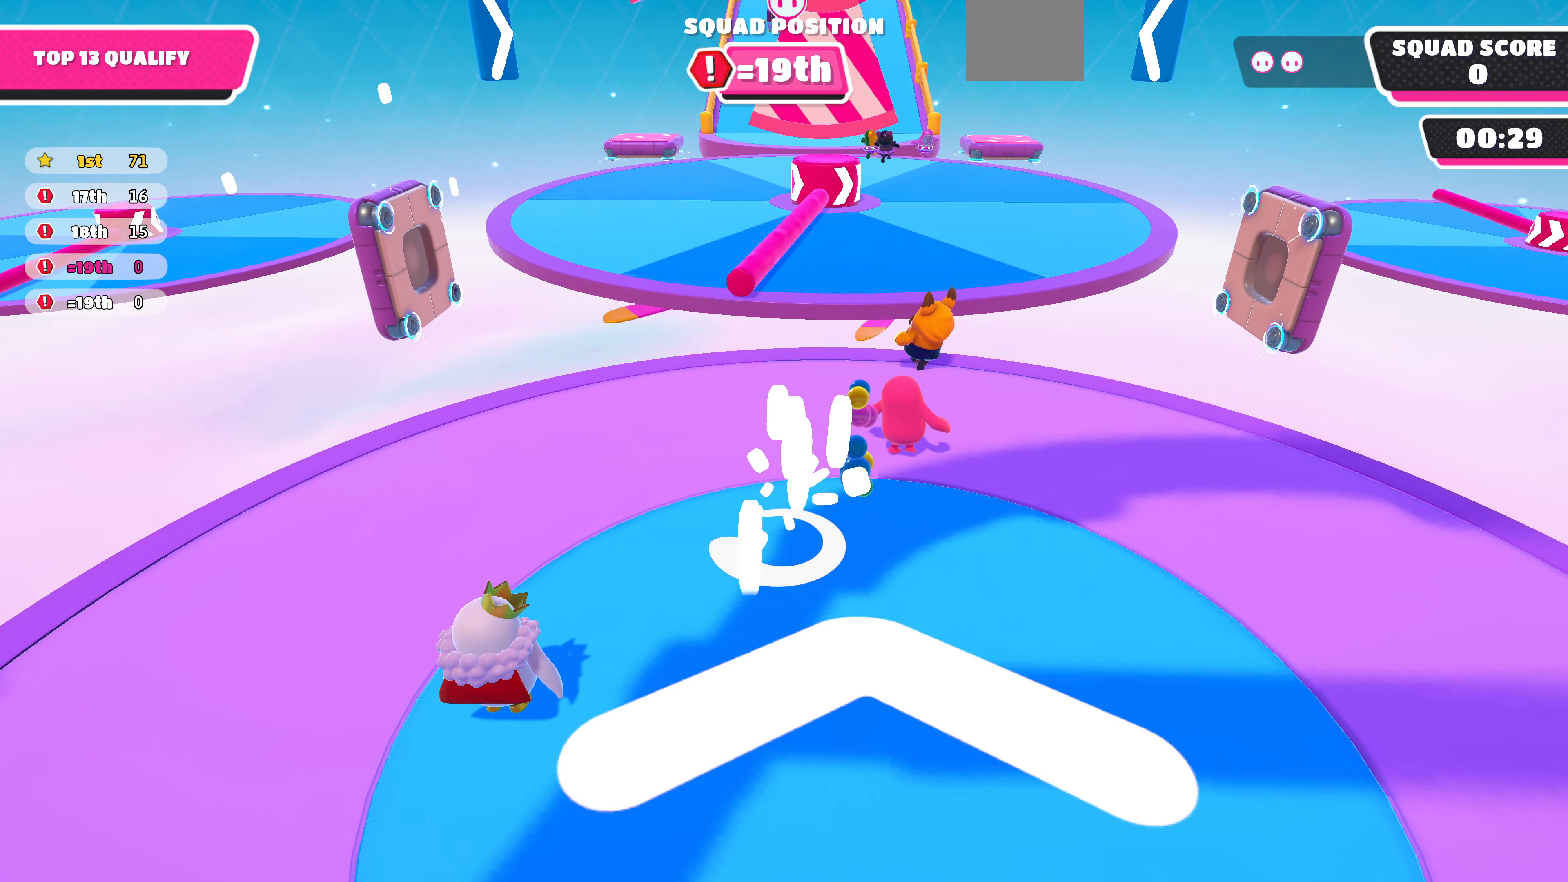
{"buttons": [], "left_stick": "up", "right_stick": "center", "events": []}
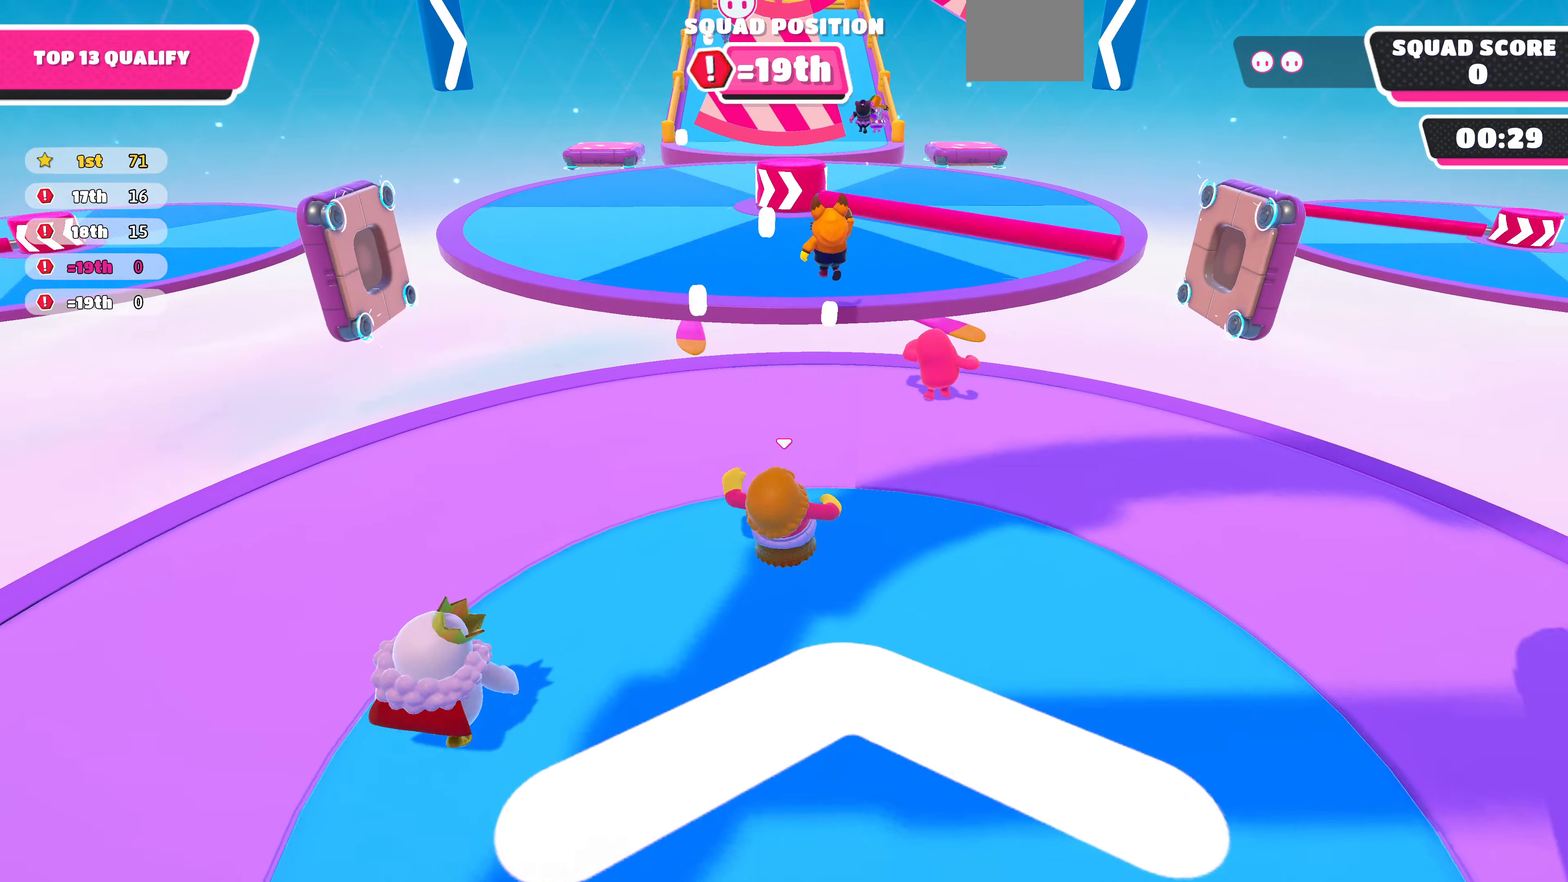
{"buttons": [], "left_stick": "up", "right_stick": "center", "events": [[100, "right_stick", "up-right"], [266, "right_stick", "center"]]}
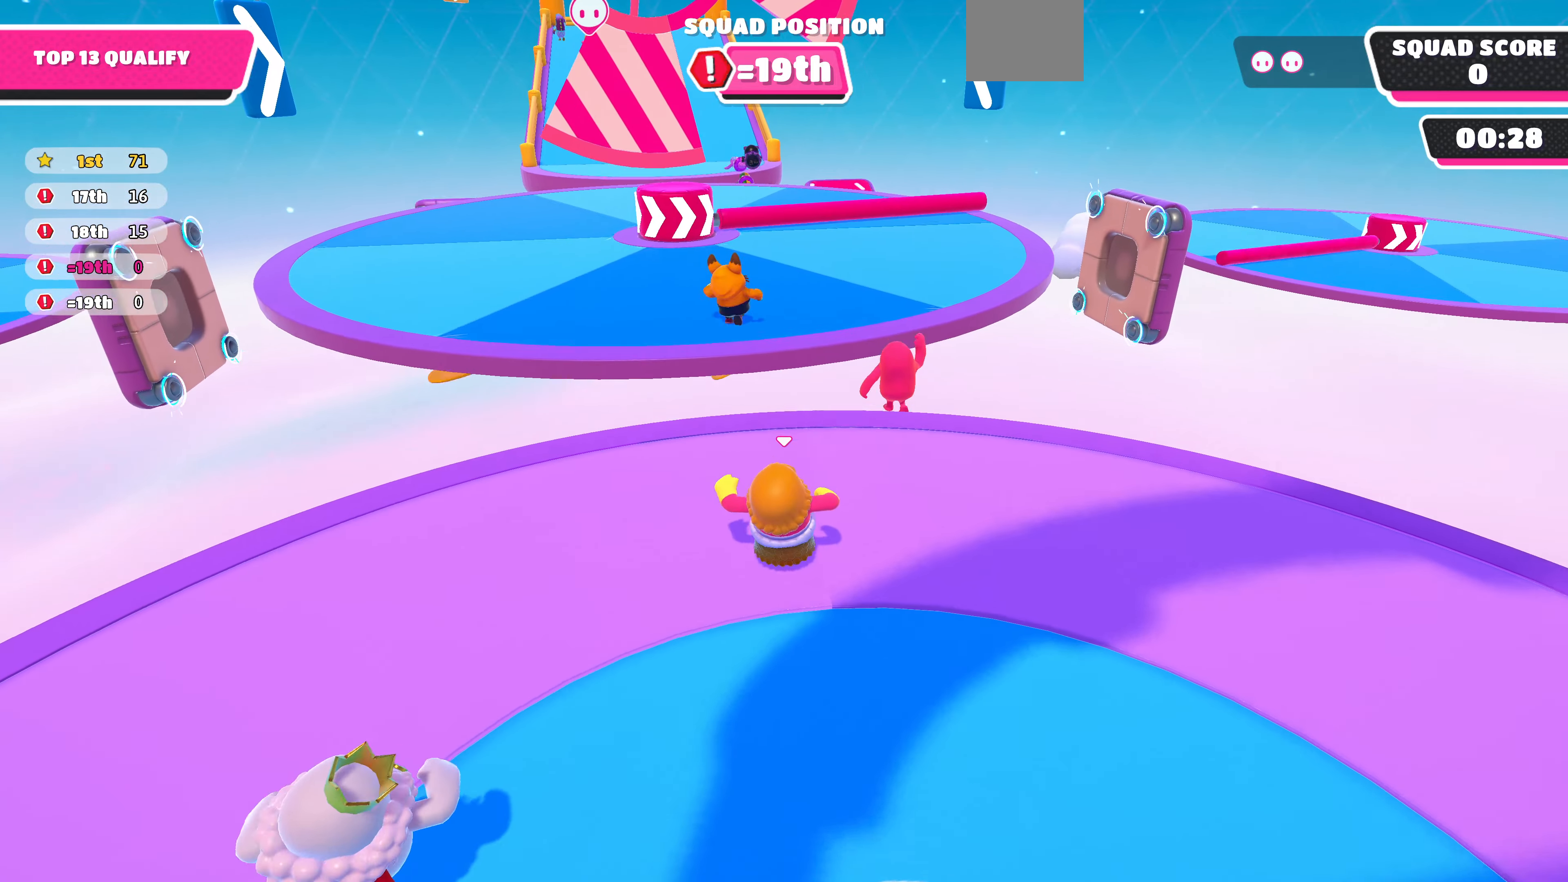
{"buttons": [], "left_stick": "up", "right_stick": "center", "events": []}
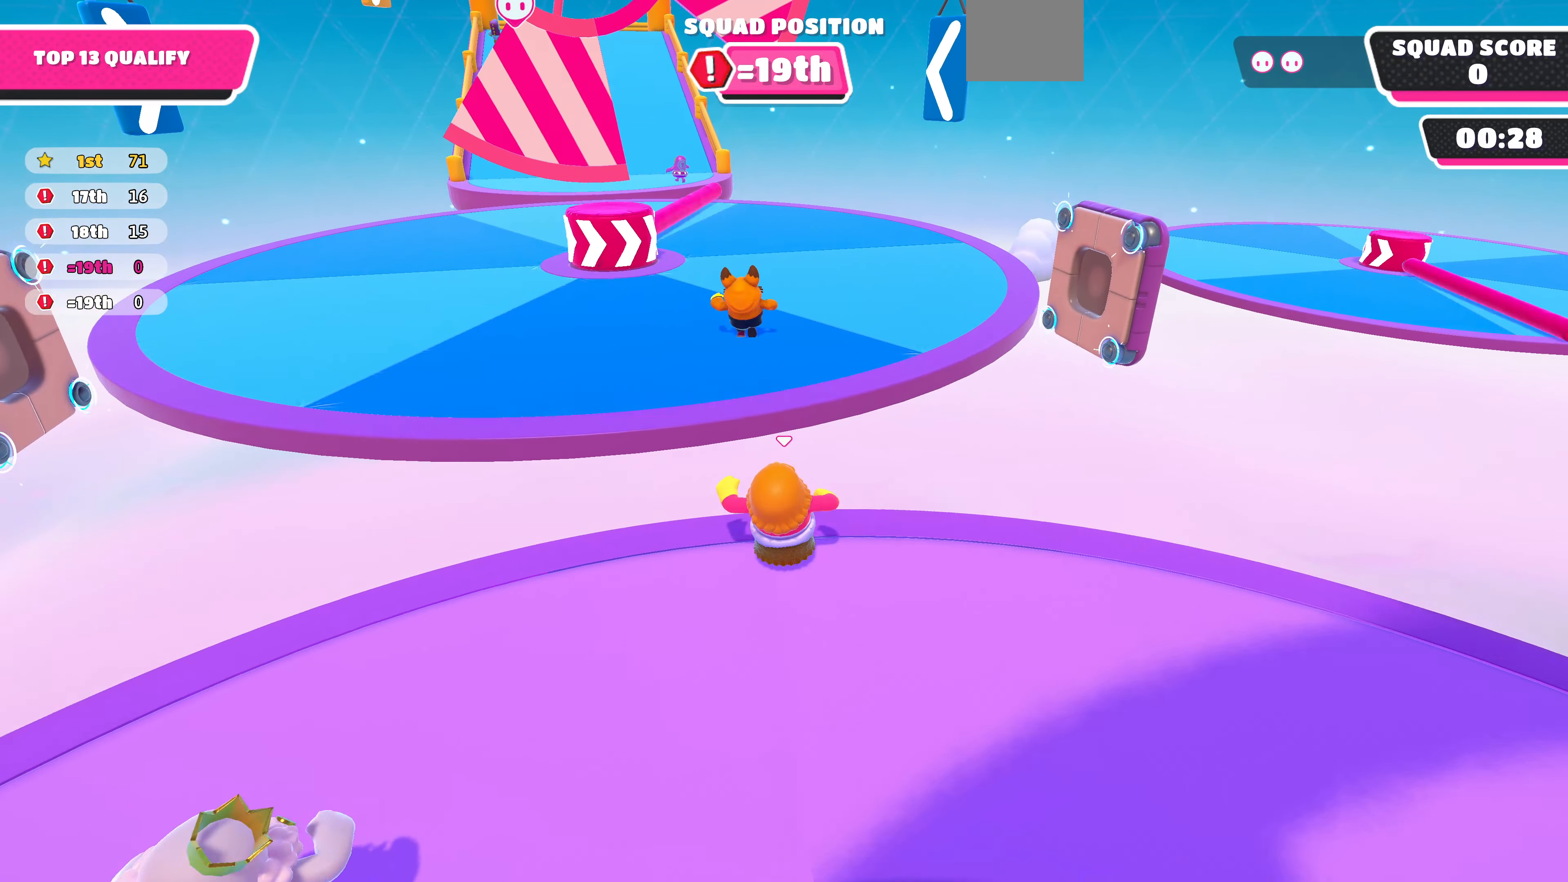
{"buttons": [], "left_stick": "up", "right_stick": "center", "events": [[166, "CROSS", "down"], [333, "CROSS", "up"]]}
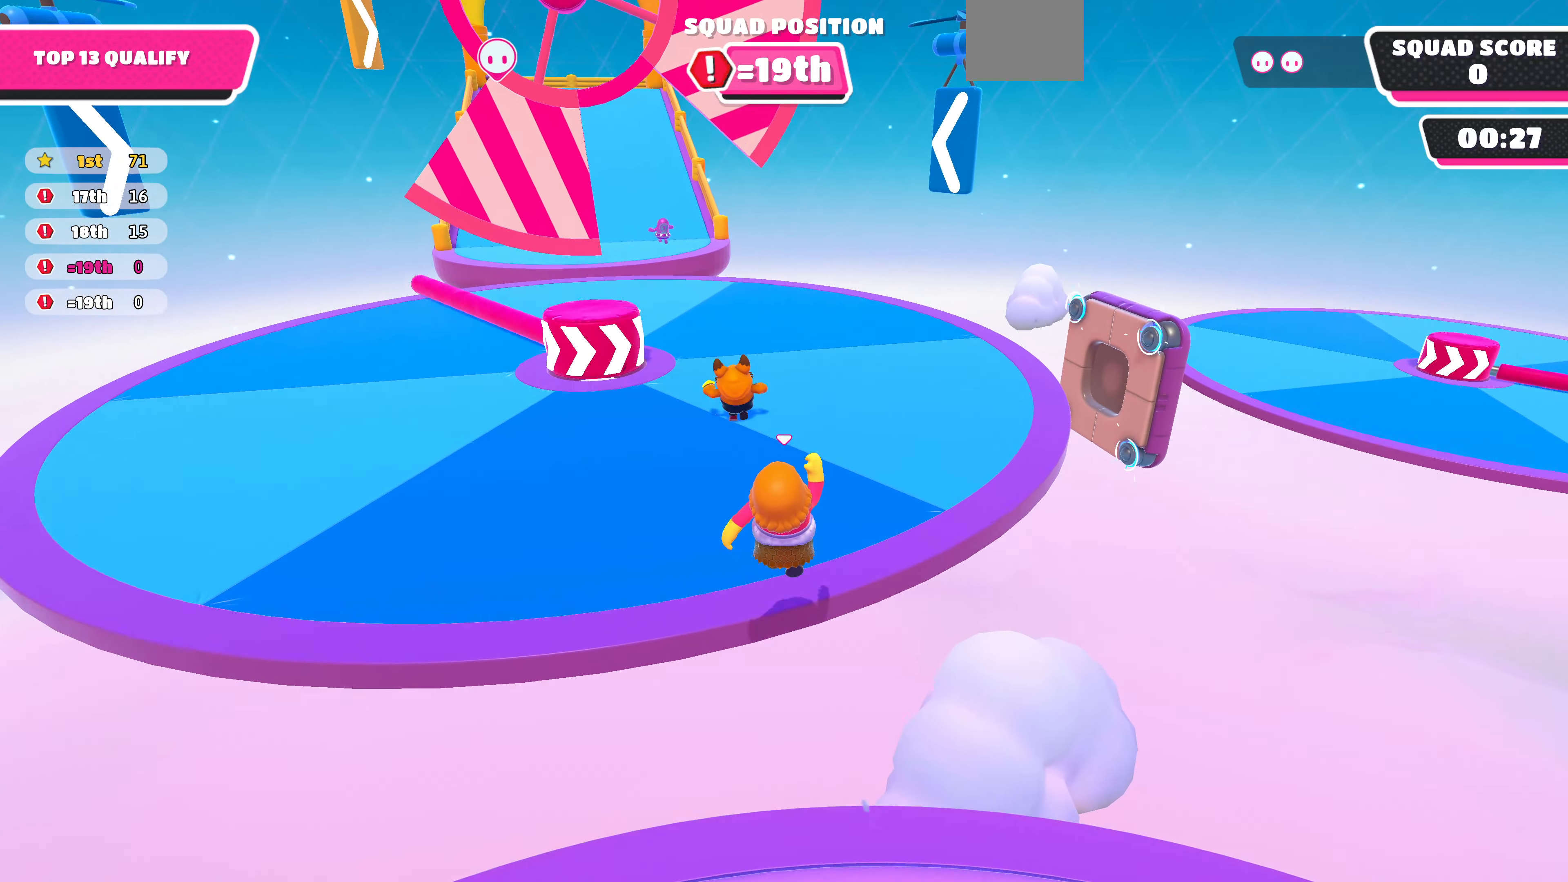
{"buttons": [], "left_stick": "up", "right_stick": "center", "events": []}
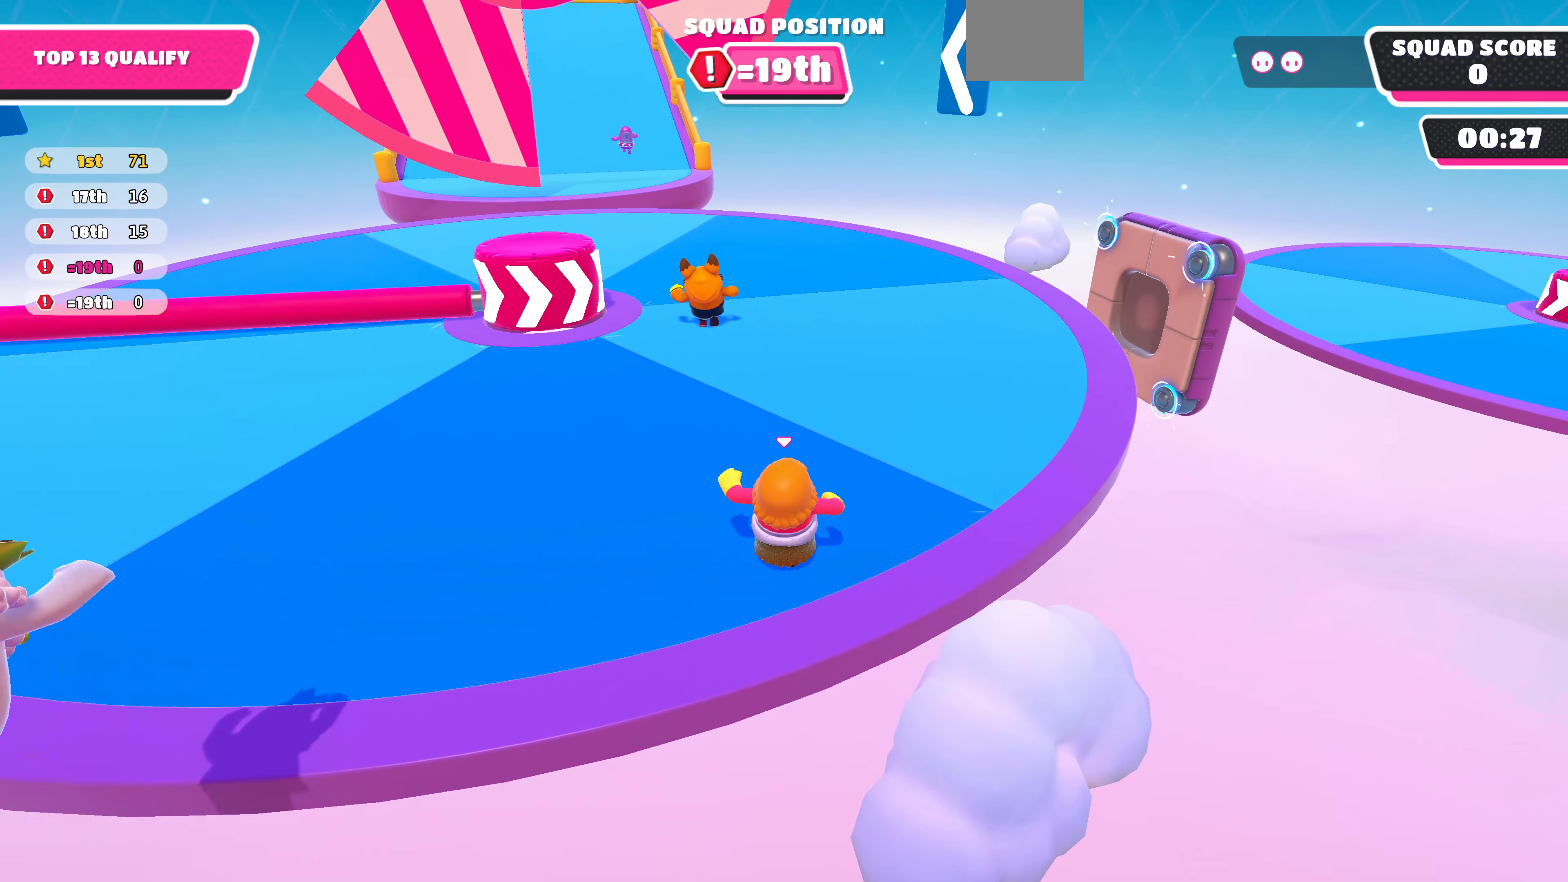
{"buttons": [], "left_stick": "up", "right_stick": "center", "events": [[166, "right_stick", "left"], [400, "right_stick", "center"]]}
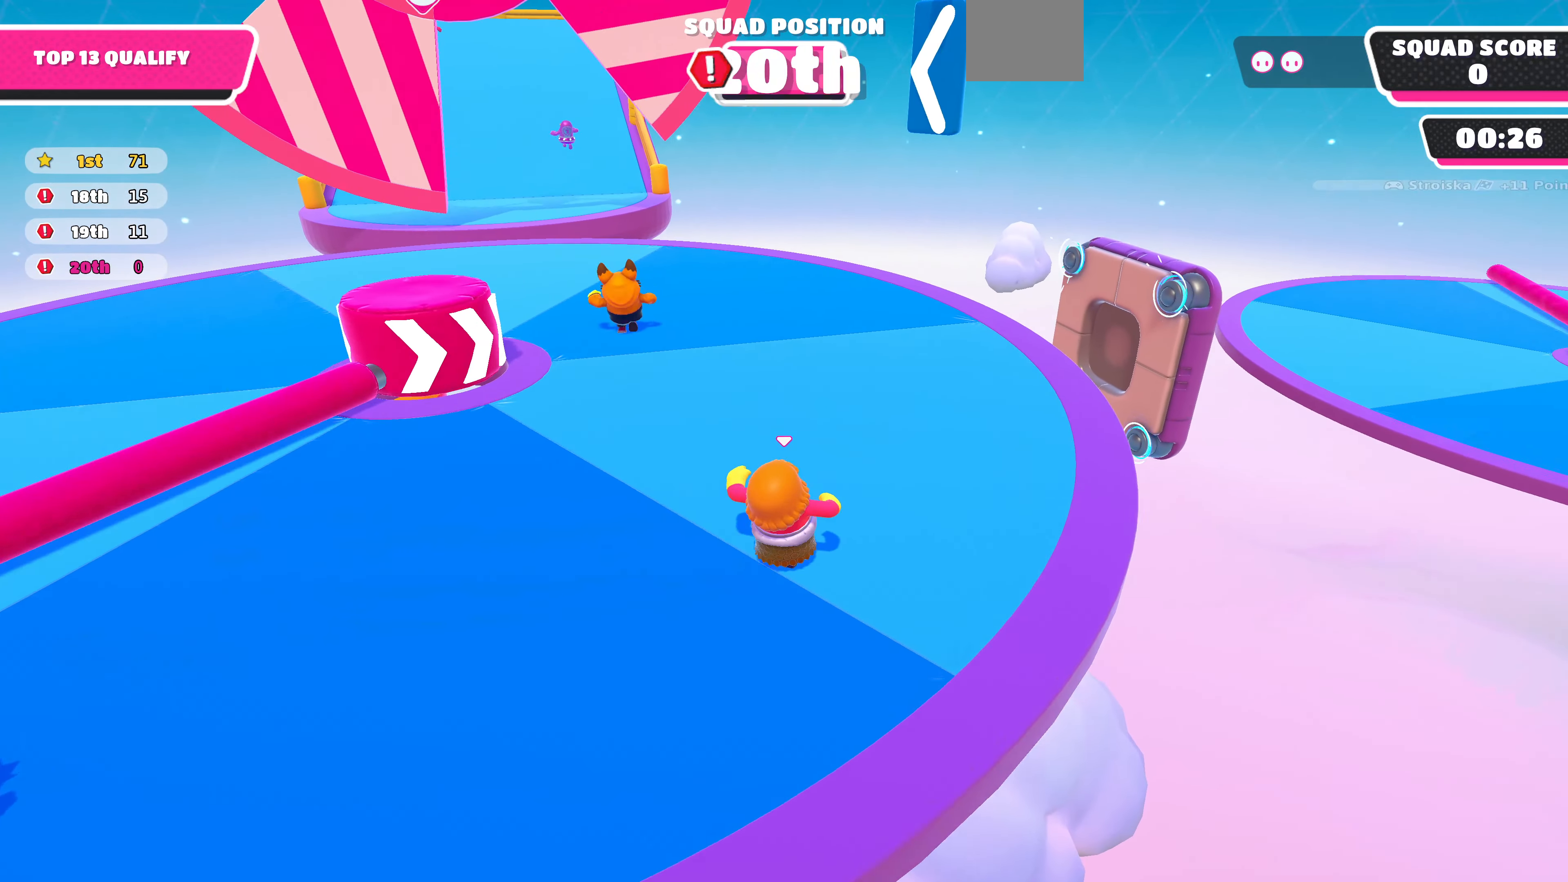
{"buttons": [], "left_stick": "up", "right_stick": "center", "events": [[233, "right_stick", "left"], [500, "right_stick", "center"]]}
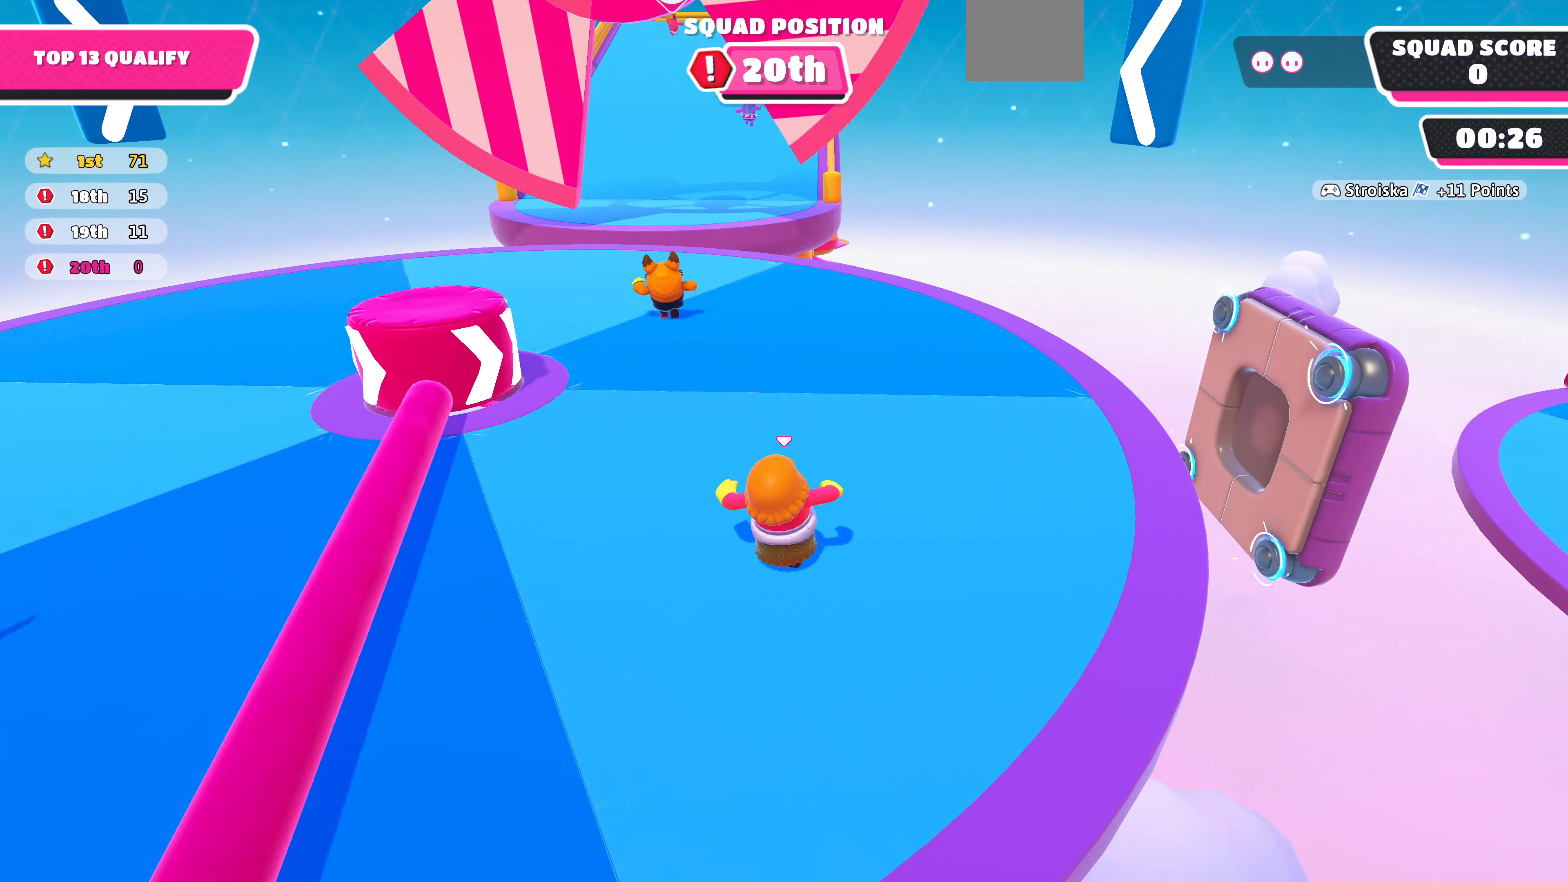
{"buttons": [], "left_stick": "up", "right_stick": "center", "events": [[200, "right_stick", "left"], [400, "right_stick", "center"]]}
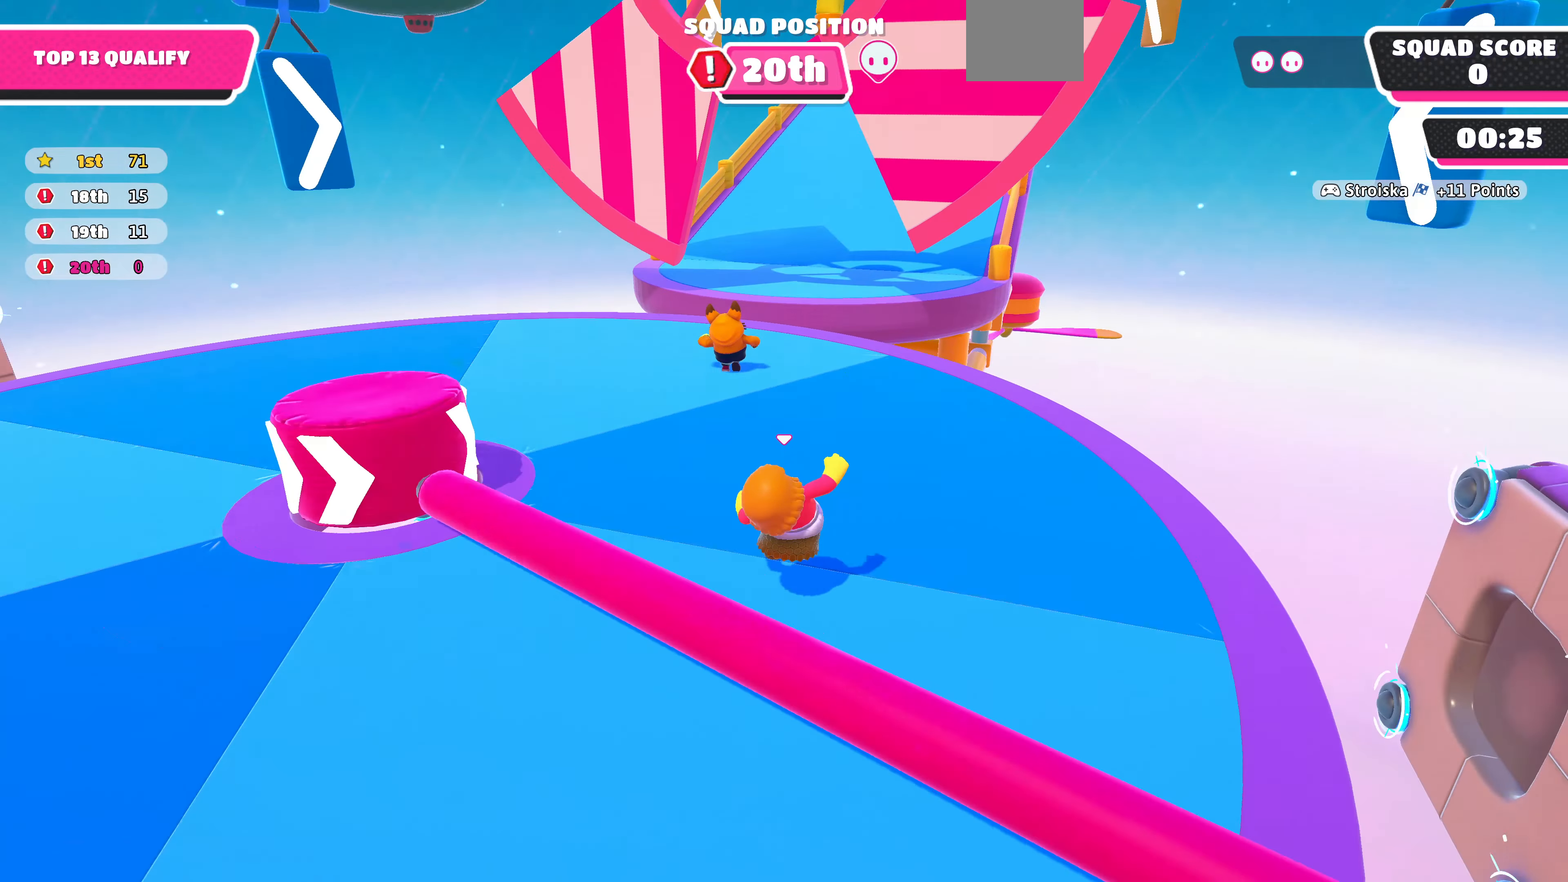
{"buttons": [], "left_stick": "up", "right_stick": "center", "events": [[333, "left_stick", "up-left"], [500, "left_stick", "up"]]}
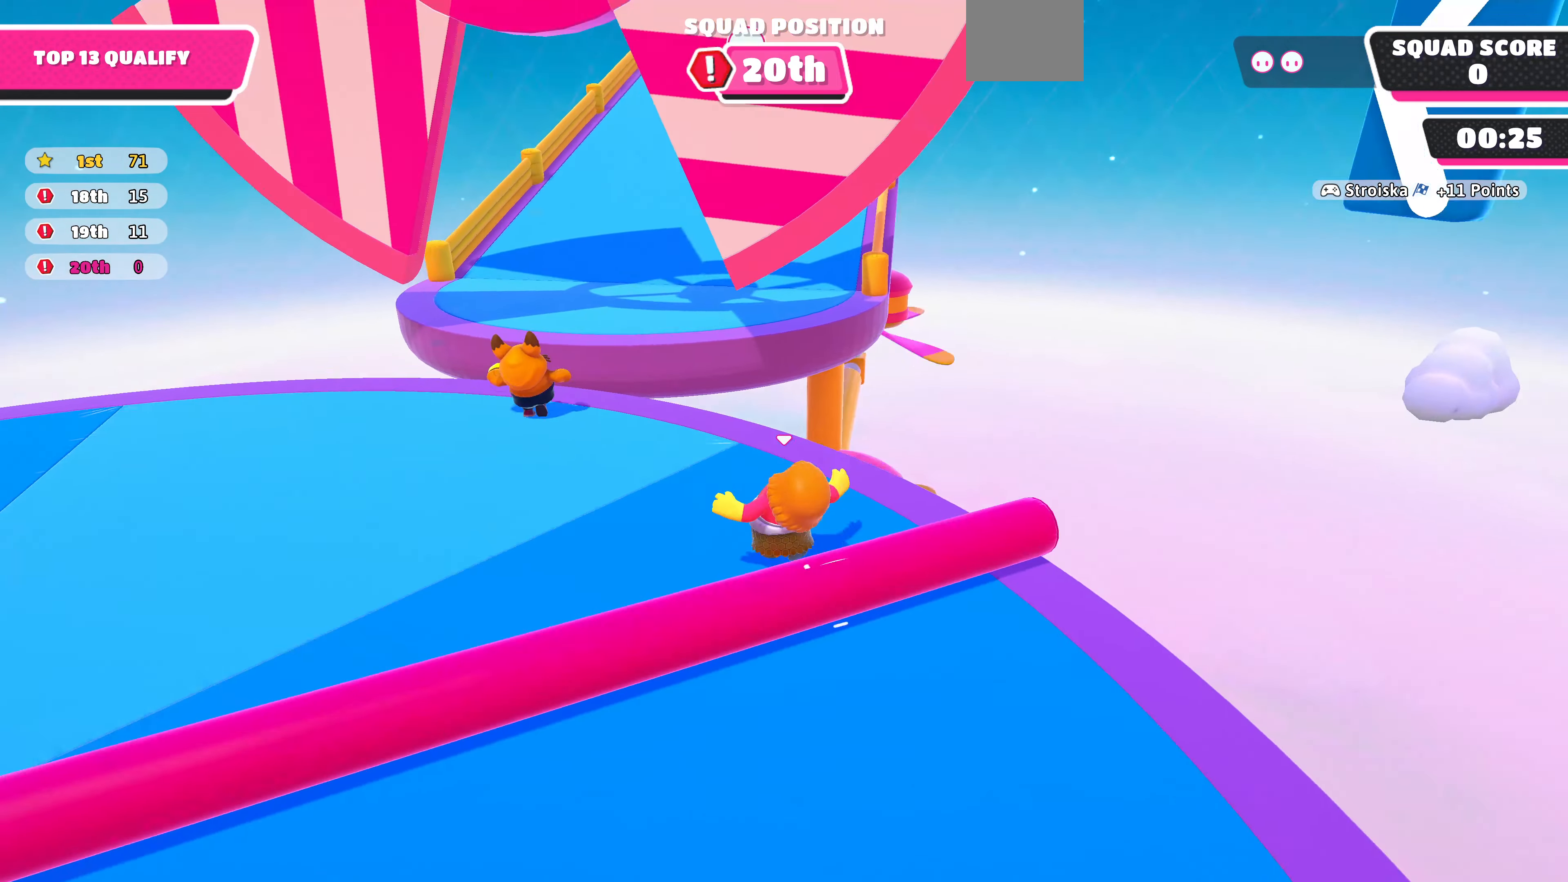
{"buttons": [], "left_stick": "up-left", "right_stick": "center", "events": [[233, "CROSS", "down"], [366, "L3", "down"], [400, "CROSS", "up"], [433, "left_stick", "up-left"], [500, "L3", "up"]]}
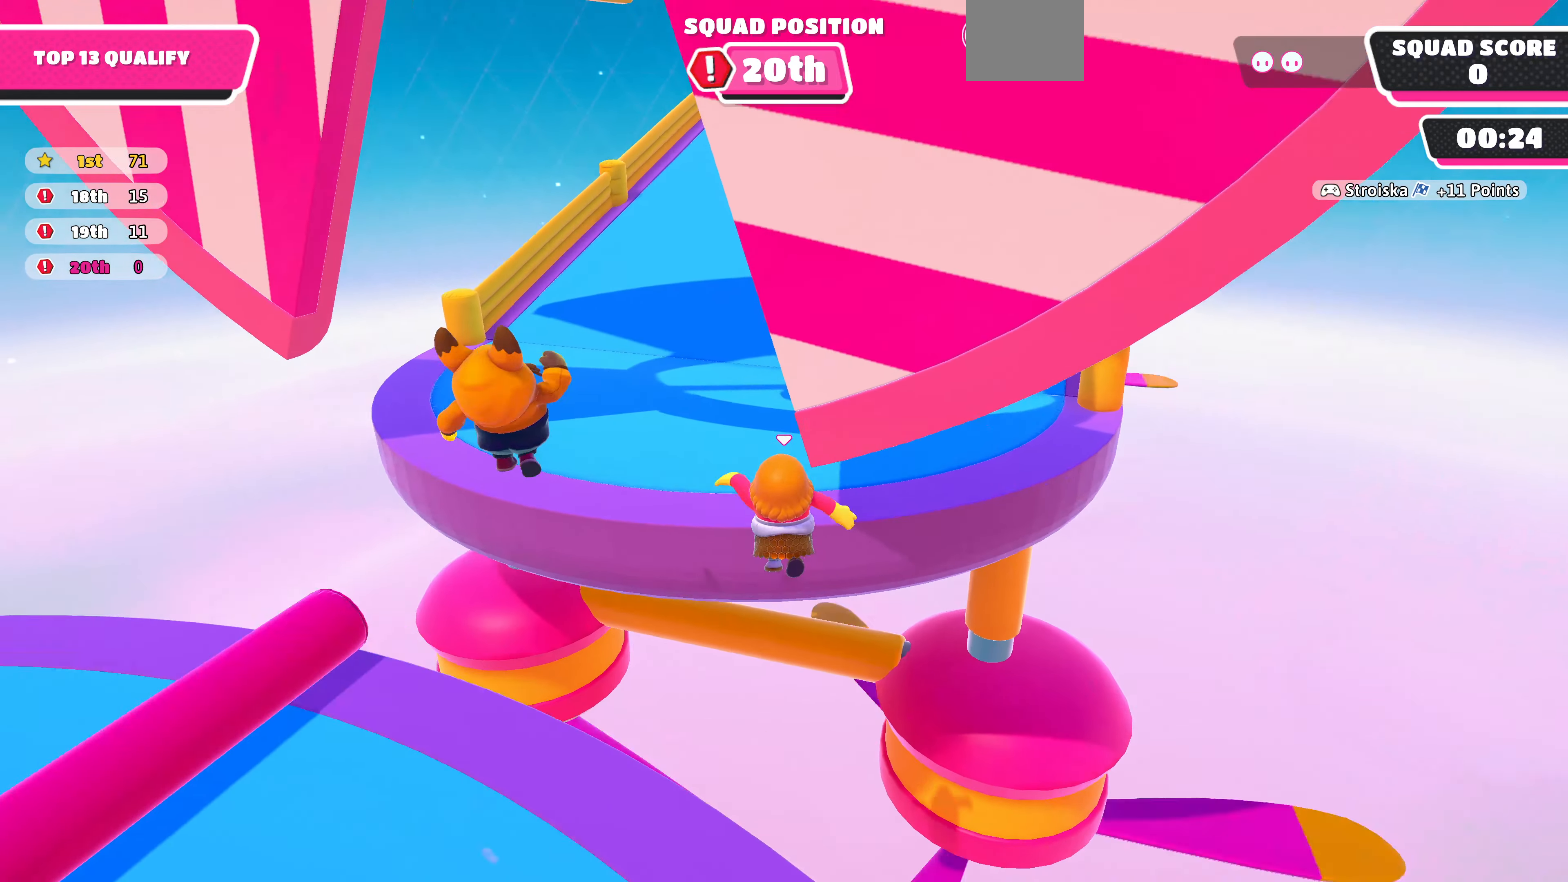
{"buttons": [], "left_stick": "up", "right_stick": "center", "events": [[66, "SQUARE", "down"], [133, "left_stick", "up"], [266, "SQUARE", "up"]]}
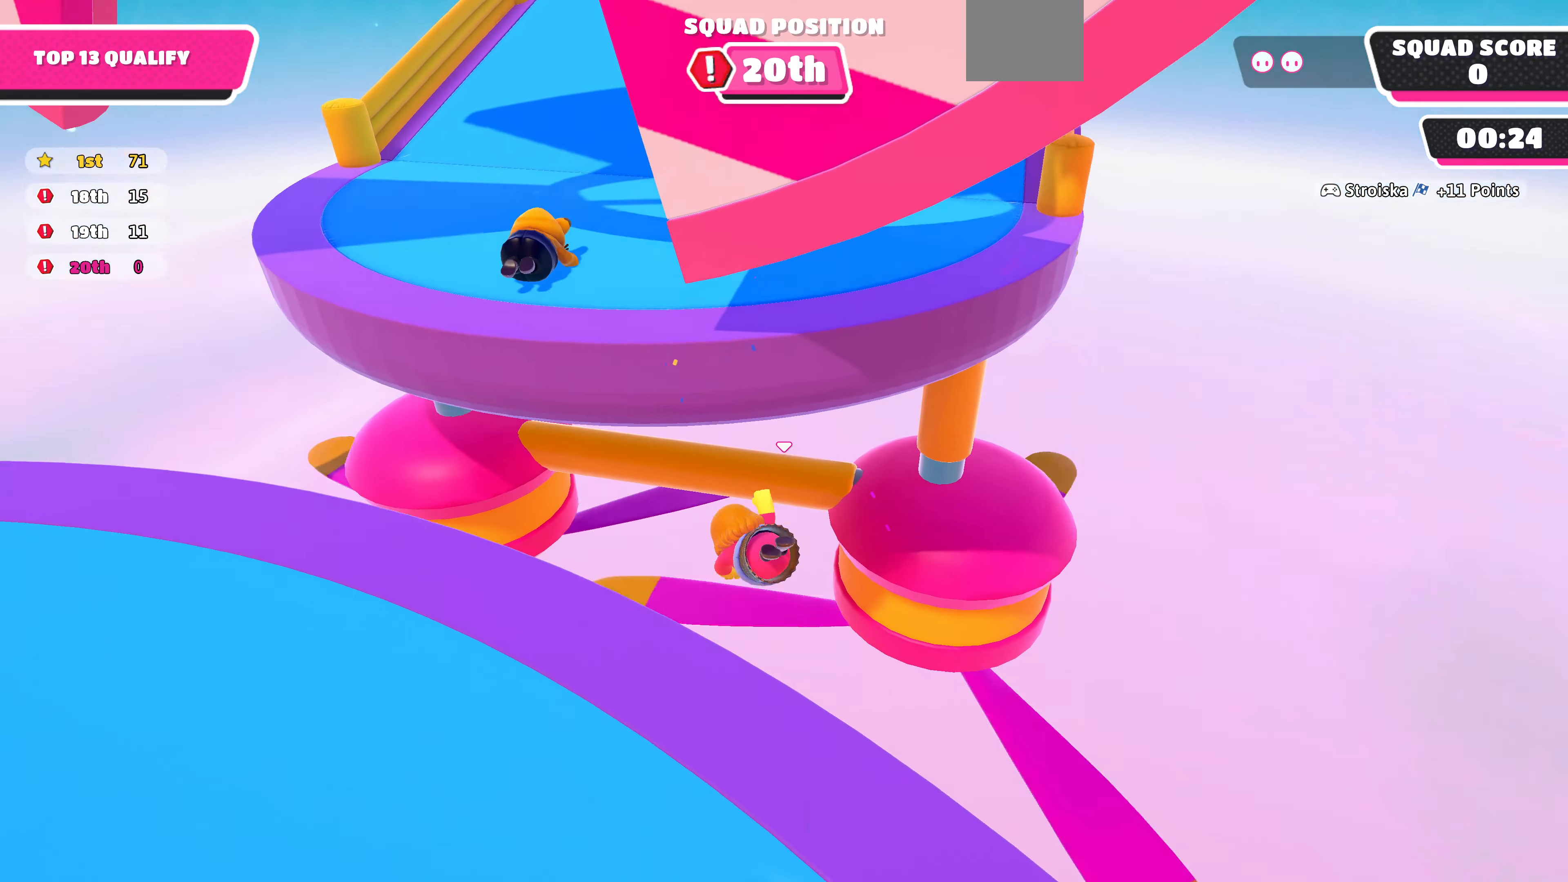
{"buttons": [], "left_stick": "center", "right_stick": "center", "events": [[133, "left_stick", "center"]]}
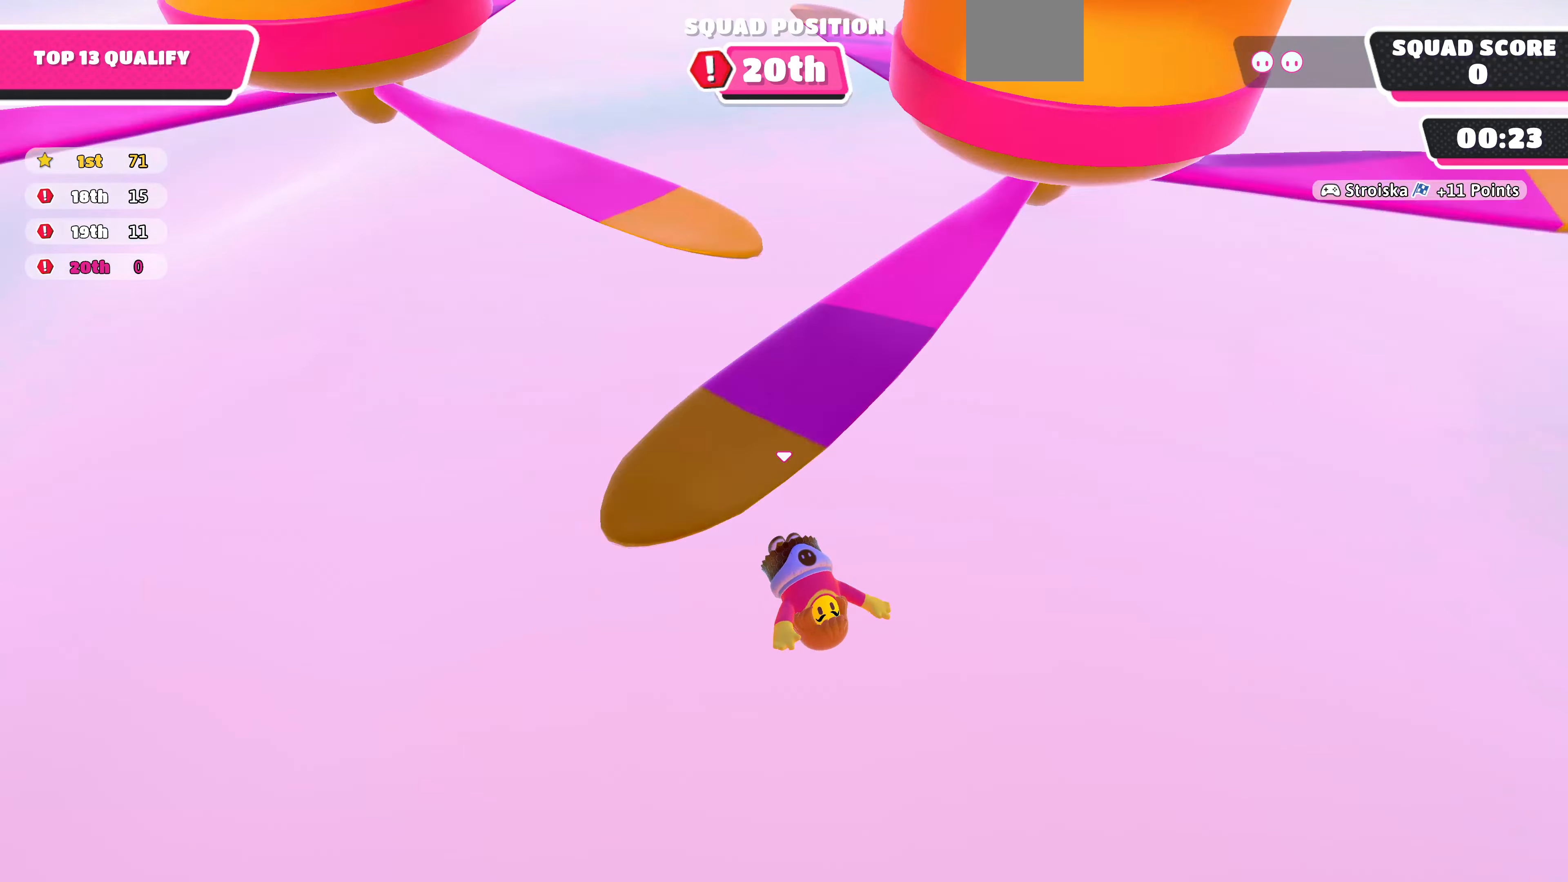
{"buttons": [], "left_stick": "up", "right_stick": "center", "events": [[200, "left_stick", "up"]]}
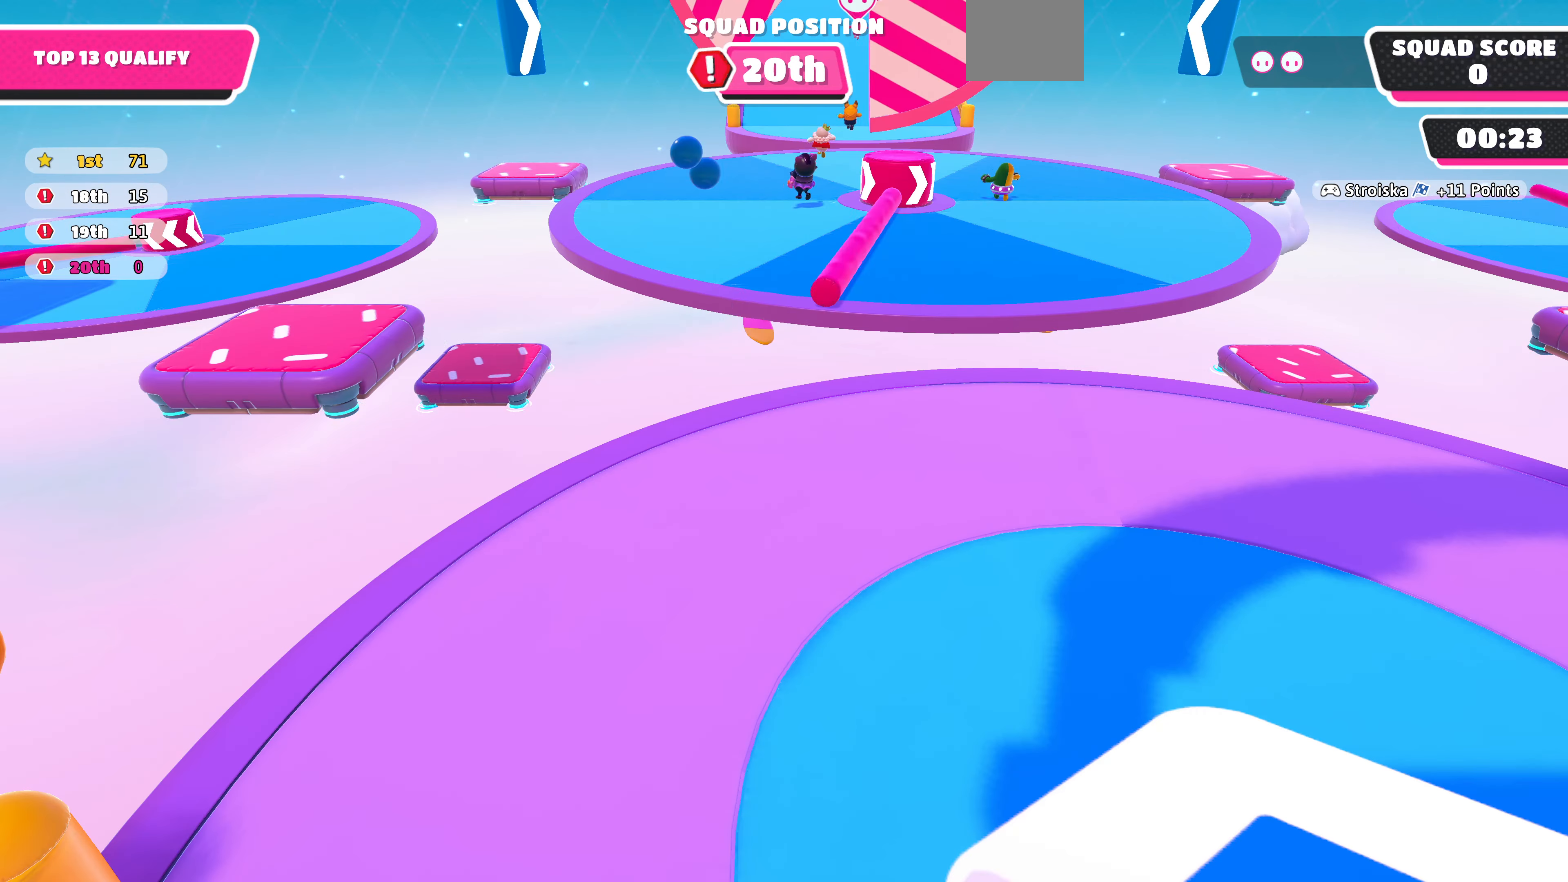
{"buttons": [], "left_stick": "up", "right_stick": "center", "events": []}
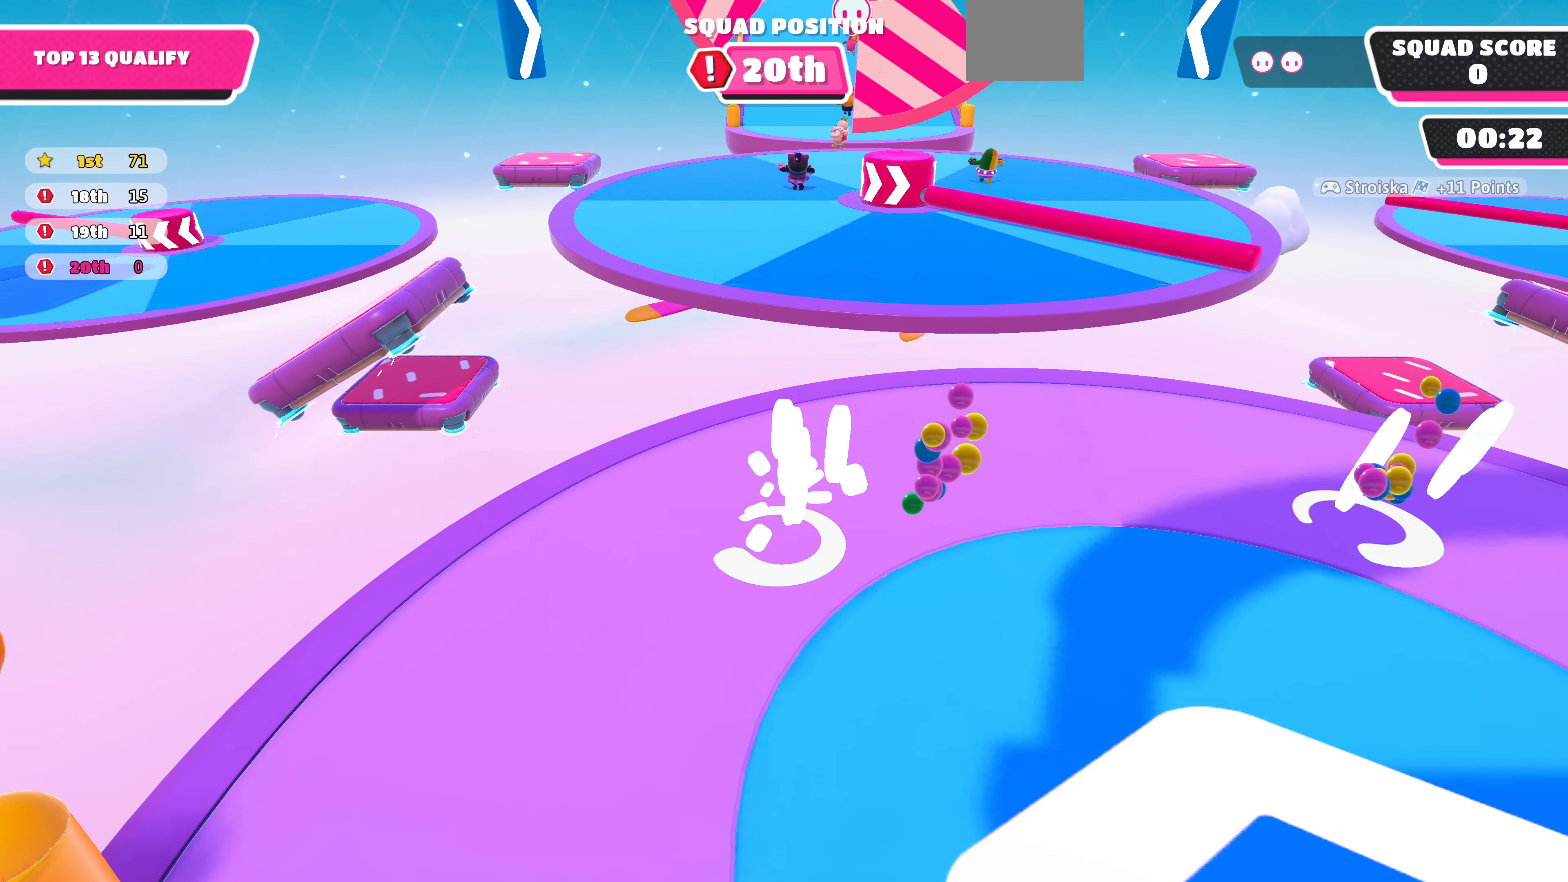
{"buttons": [], "left_stick": "up-right", "right_stick": "center", "events": [[500, "left_stick", "up-right"]]}
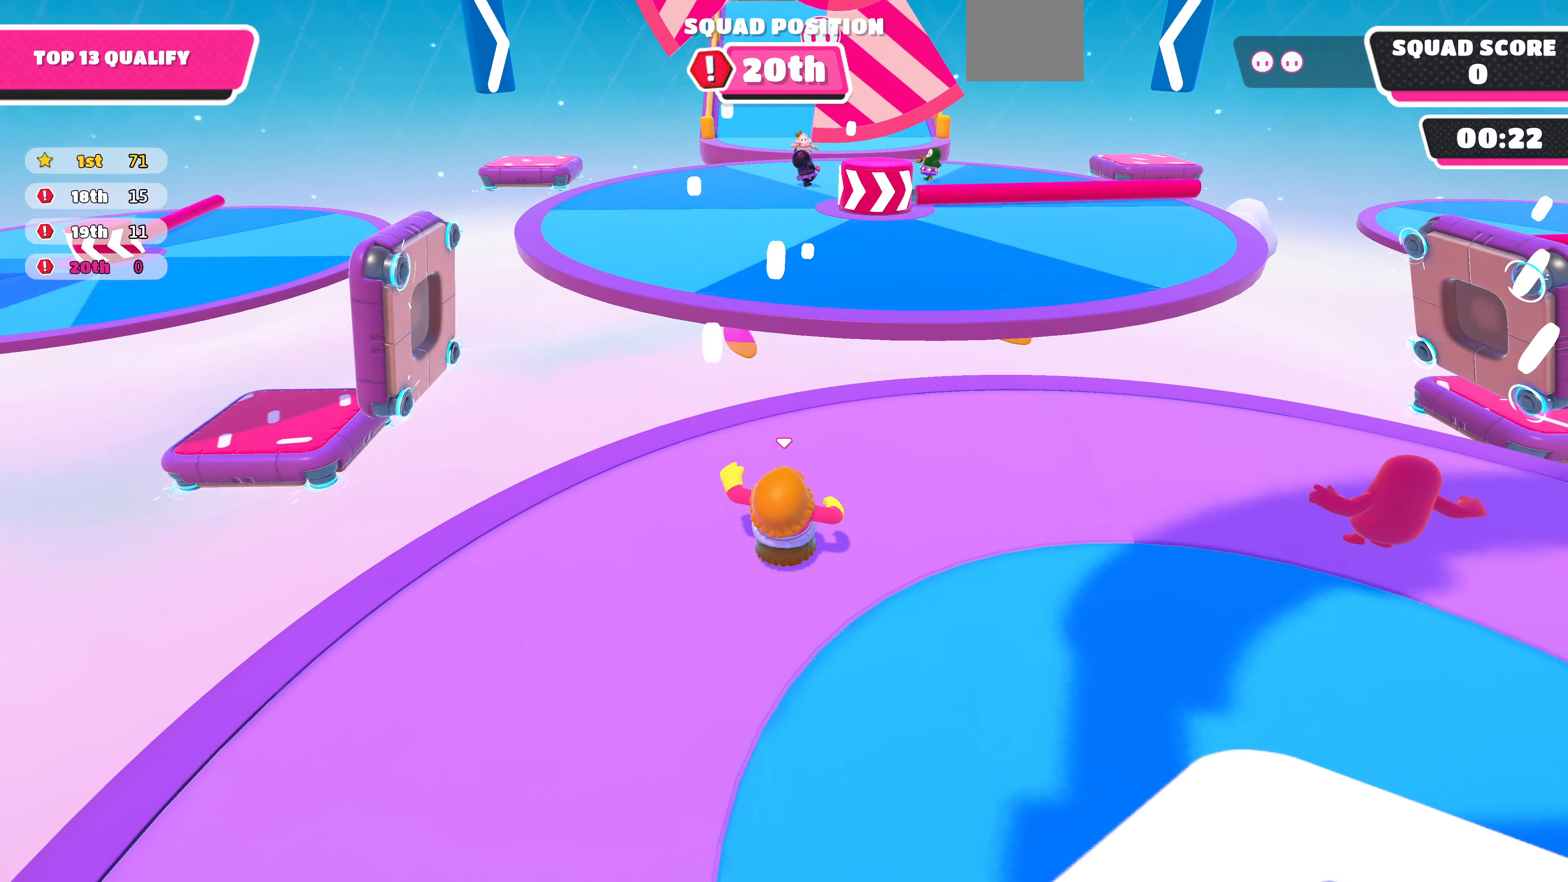
{"buttons": [], "left_stick": "up", "right_stick": "center", "events": [[400, "left_stick", "up"]]}
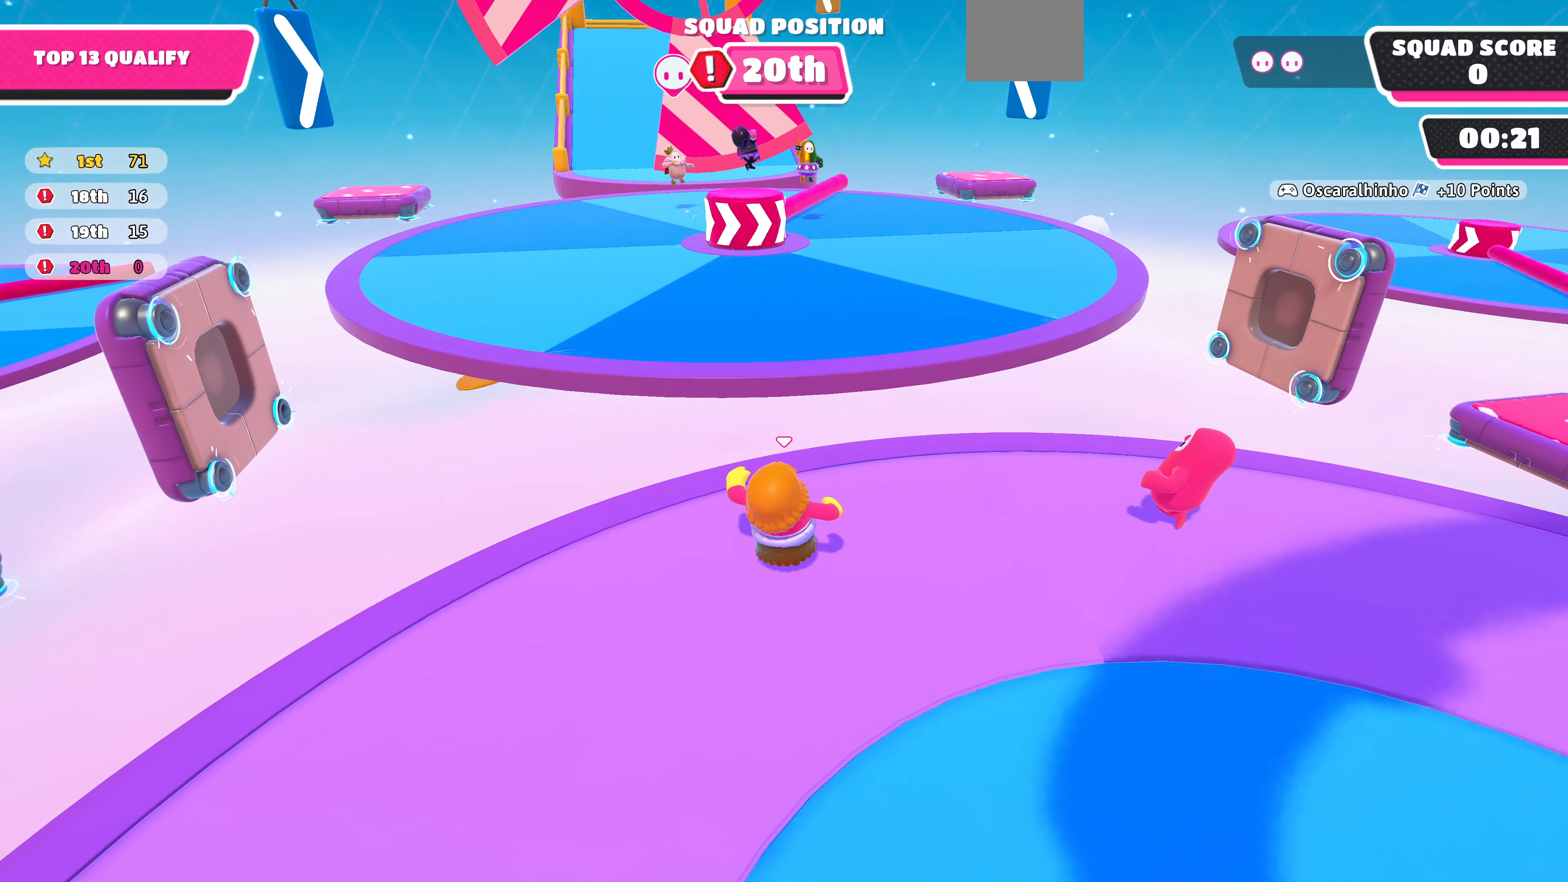
{"buttons": ["CROSS"], "left_stick": "up", "right_stick": "center", "events": [[400, "CROSS", "down"]]}
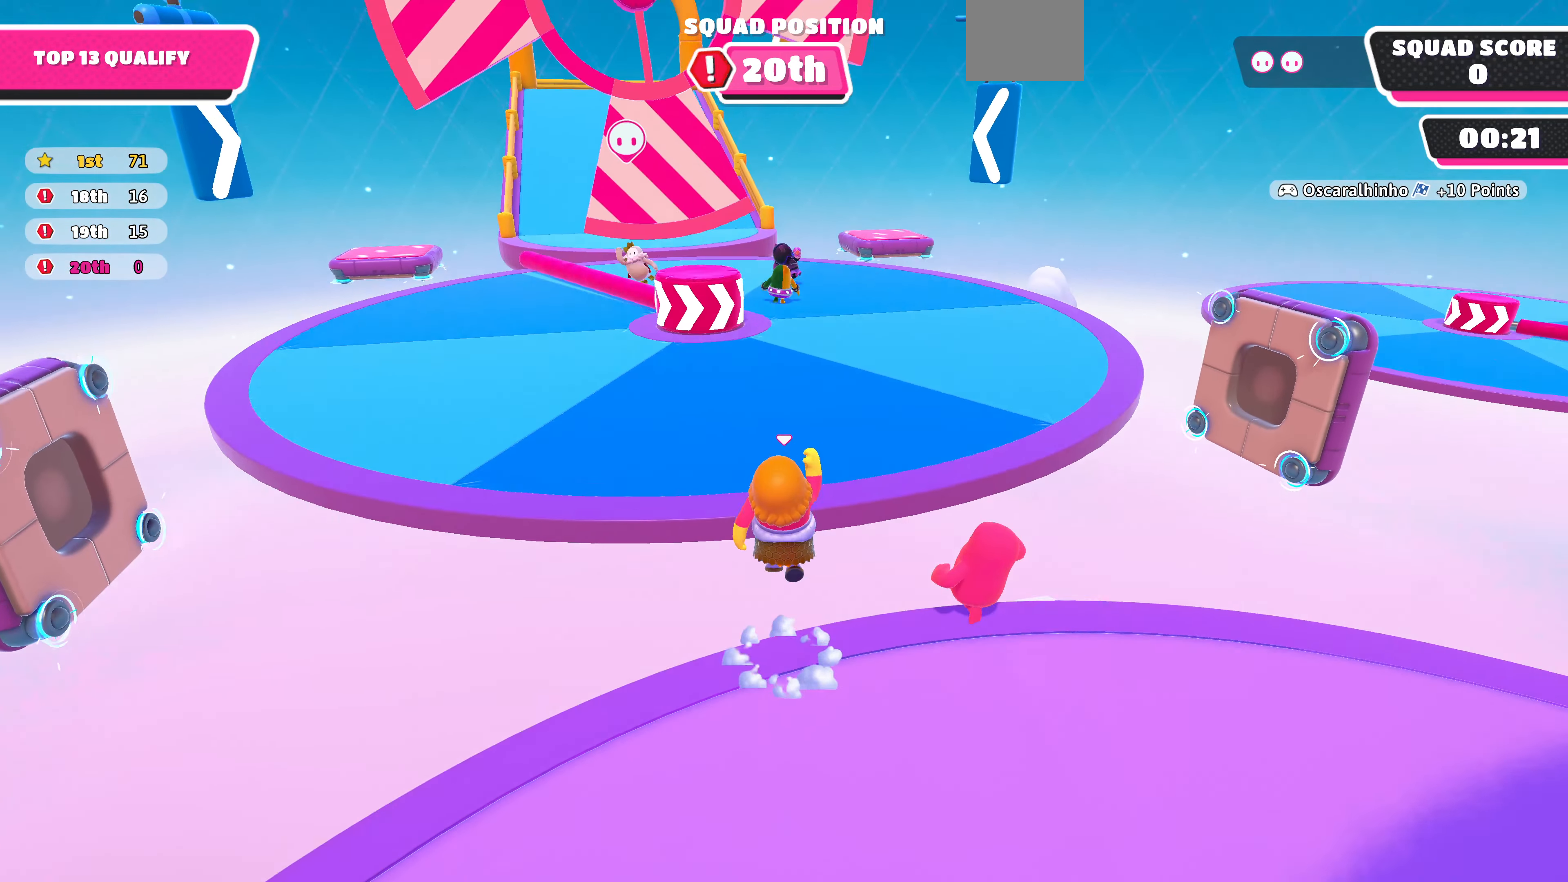
{"buttons": [], "left_stick": "up", "right_stick": "center", "events": [[67, "CROSS", "up"], [267, "SQUARE", "down"], [300, "SQUARE", "up"]]}
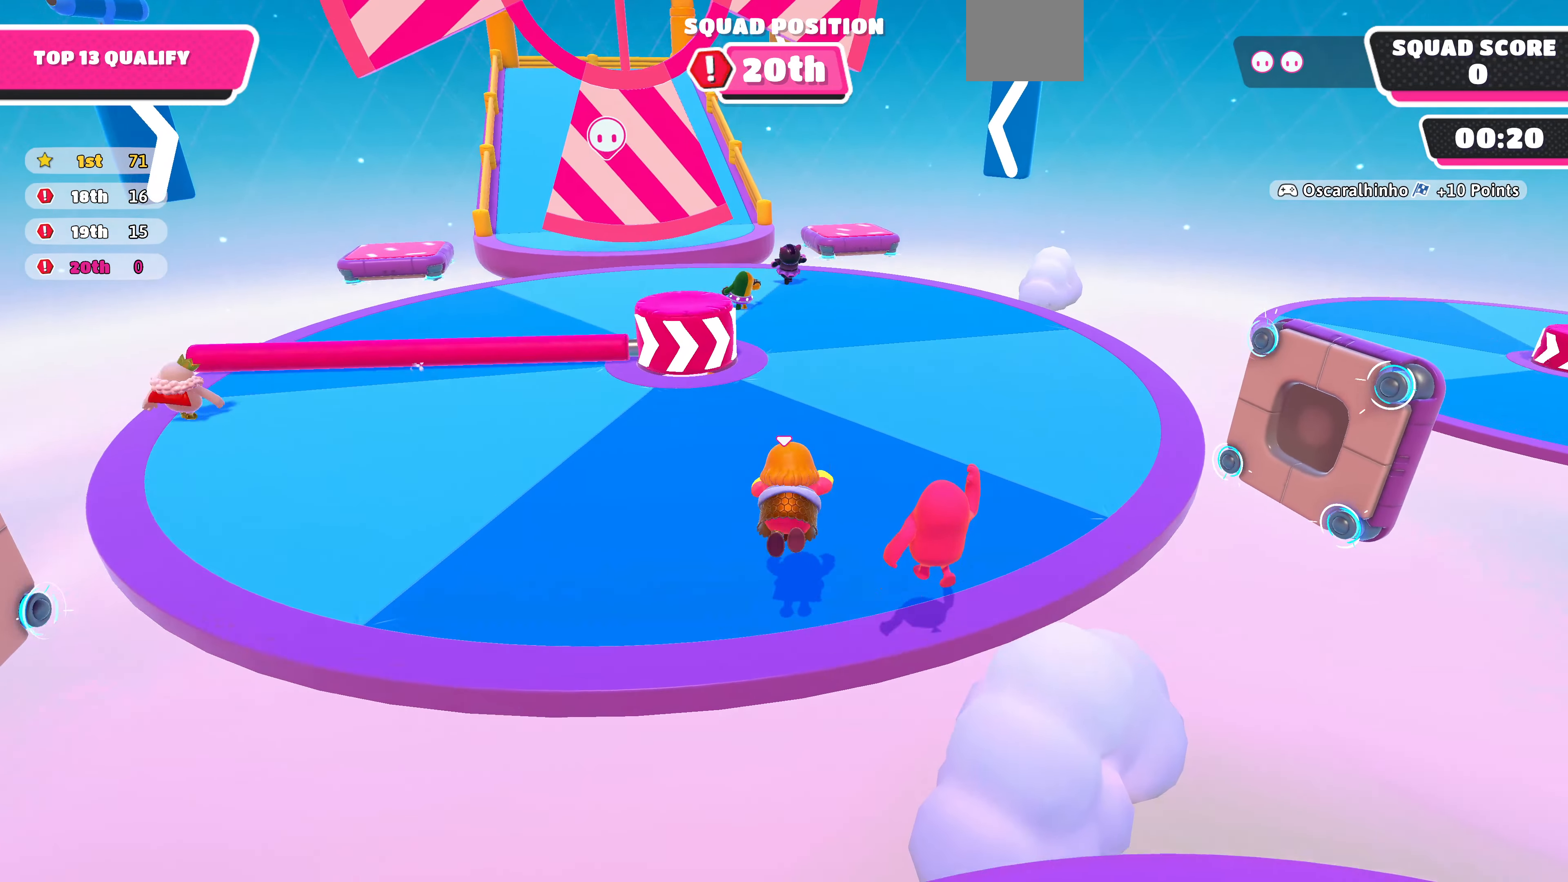
{"buttons": [], "left_stick": "up-left", "right_stick": "center", "events": [[500, "left_stick", "up-left"]]}
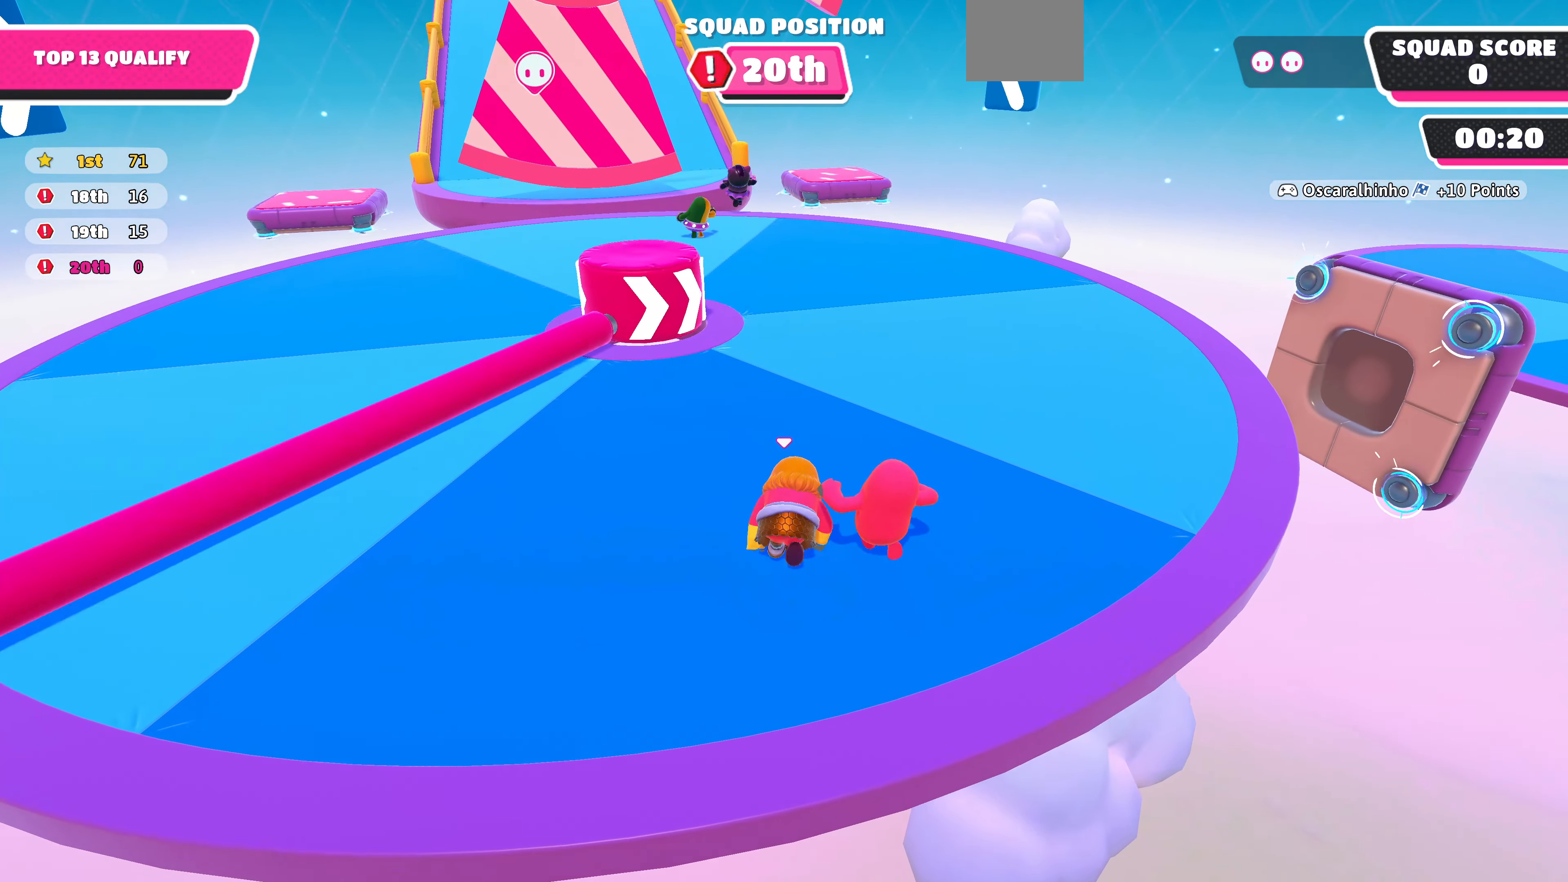
{"buttons": [], "left_stick": "up", "right_stick": "center", "events": [[134, "CROSS", "down"], [334, "CROSS", "up"], [467, "left_stick", "up"]]}
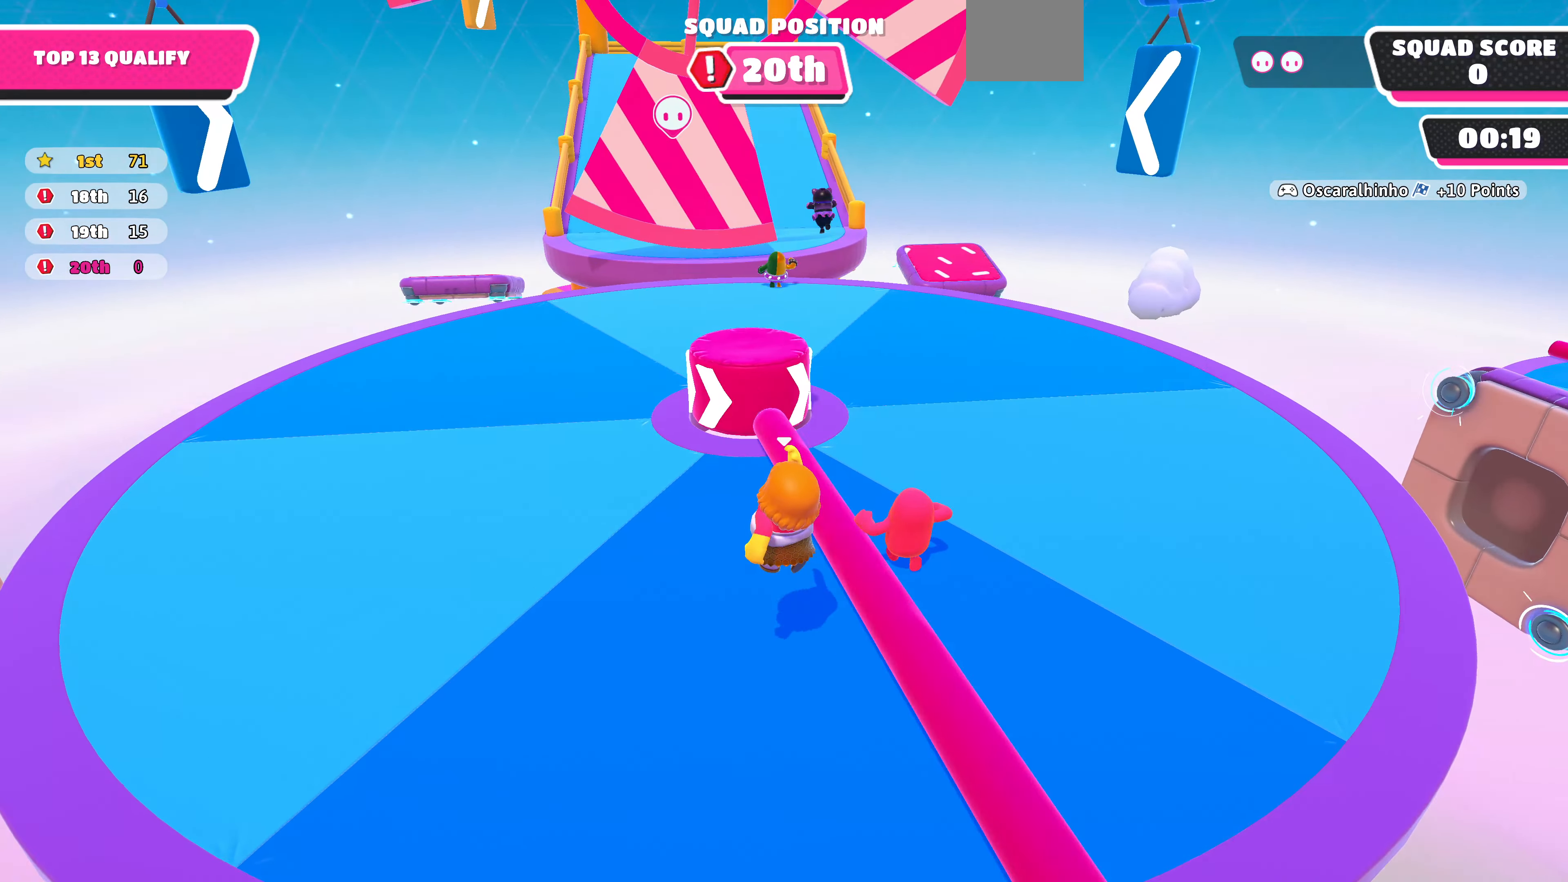
{"buttons": [], "left_stick": "up", "right_stick": "center", "events": []}
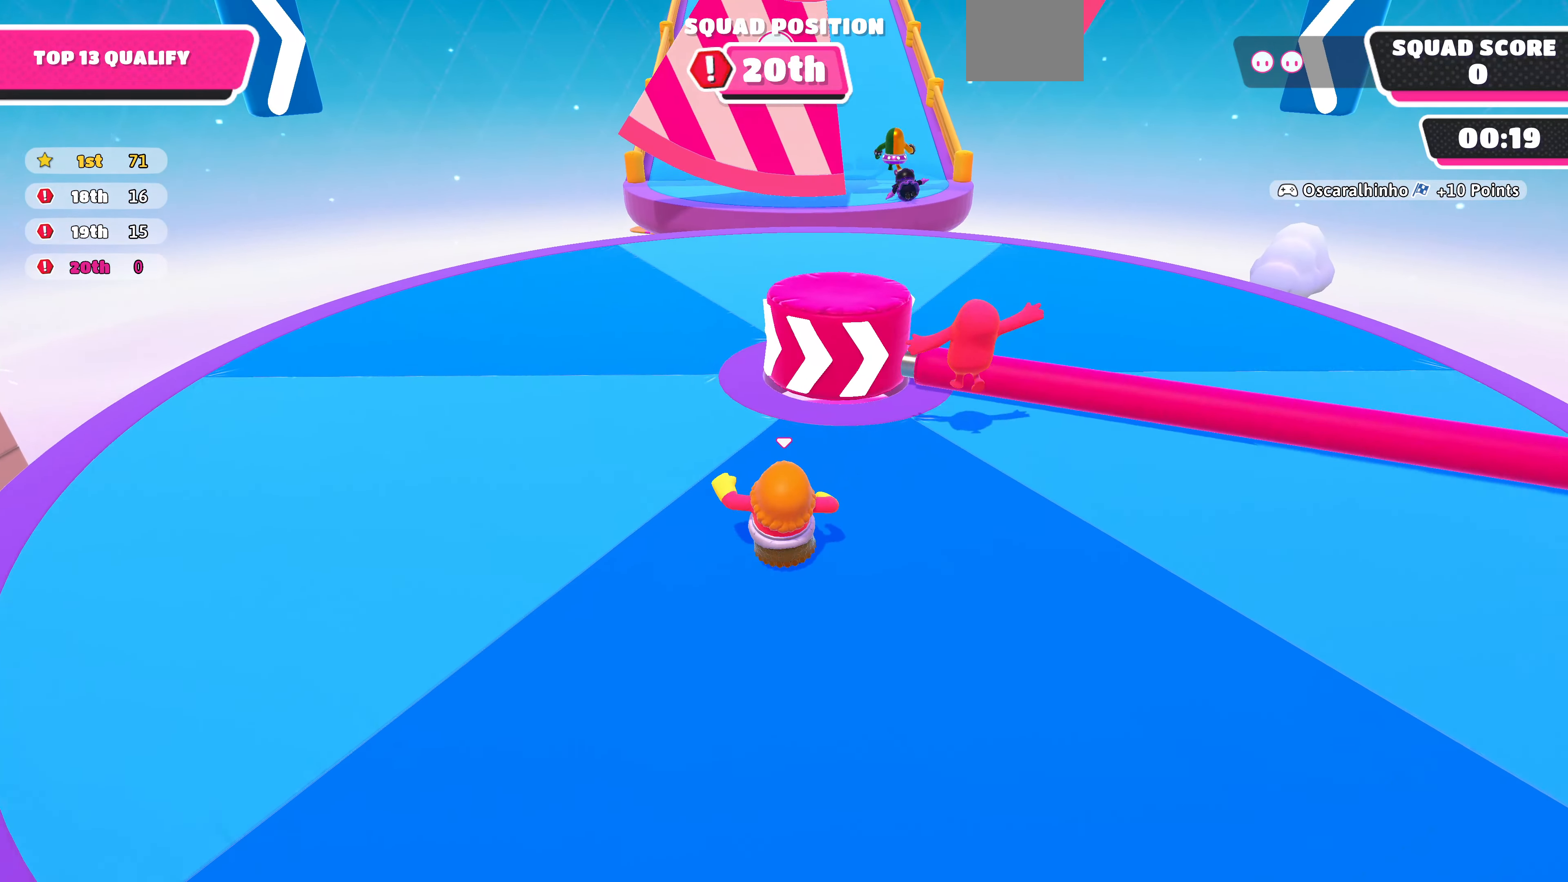
{"buttons": [], "left_stick": "up", "right_stick": "up-right", "events": [[434, "right_stick", "up-right"]]}
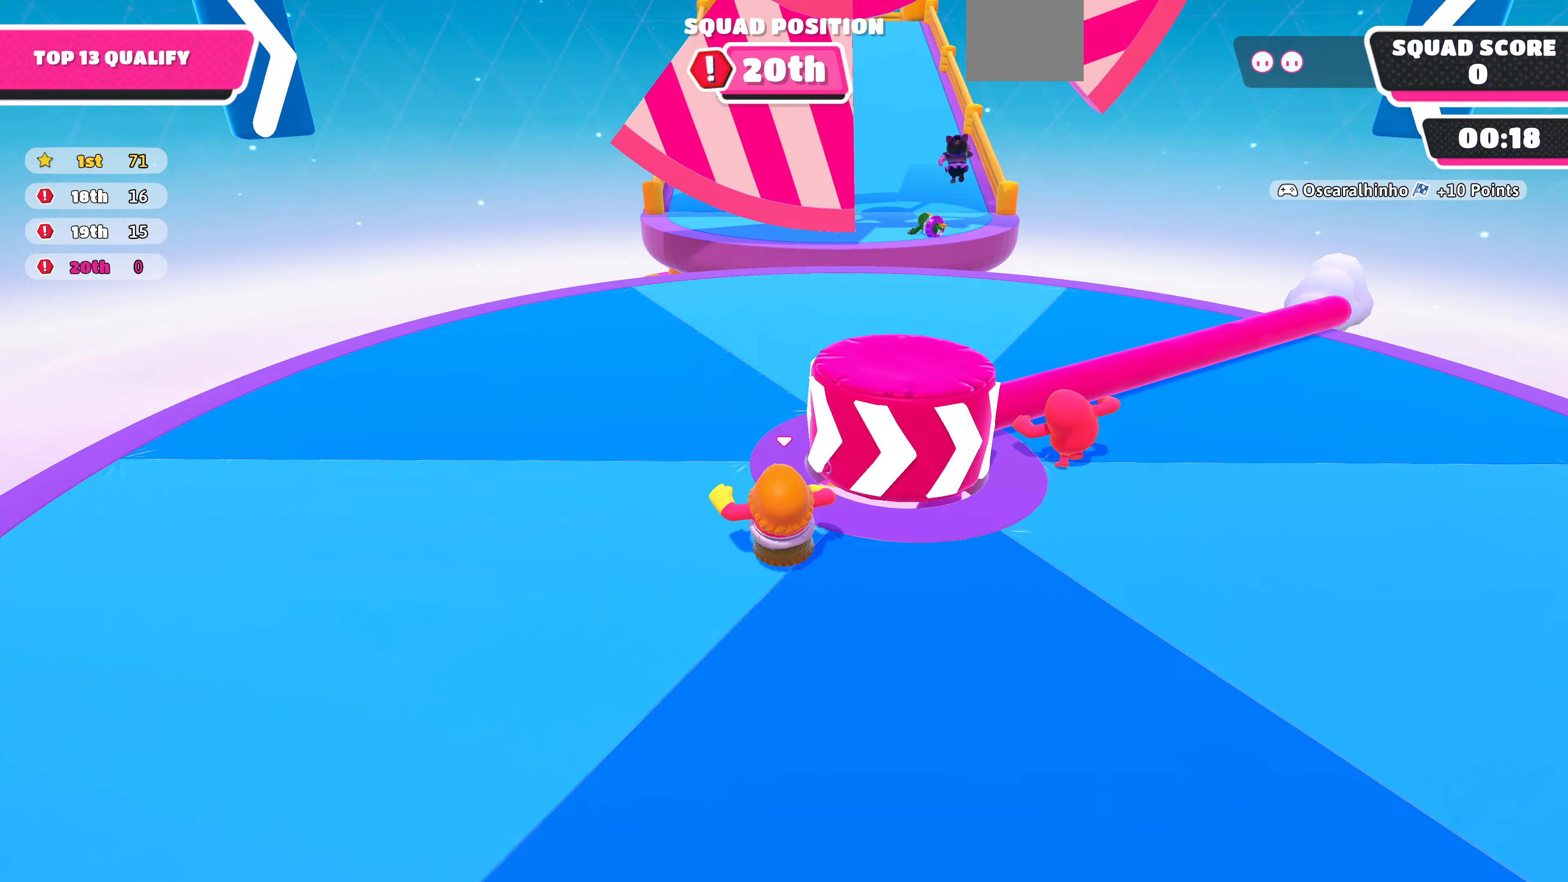
{"buttons": ["CROSS"], "left_stick": "up", "right_stick": "center", "events": [[133, "right_stick", "center"], [500, "CROSS", "down"]]}